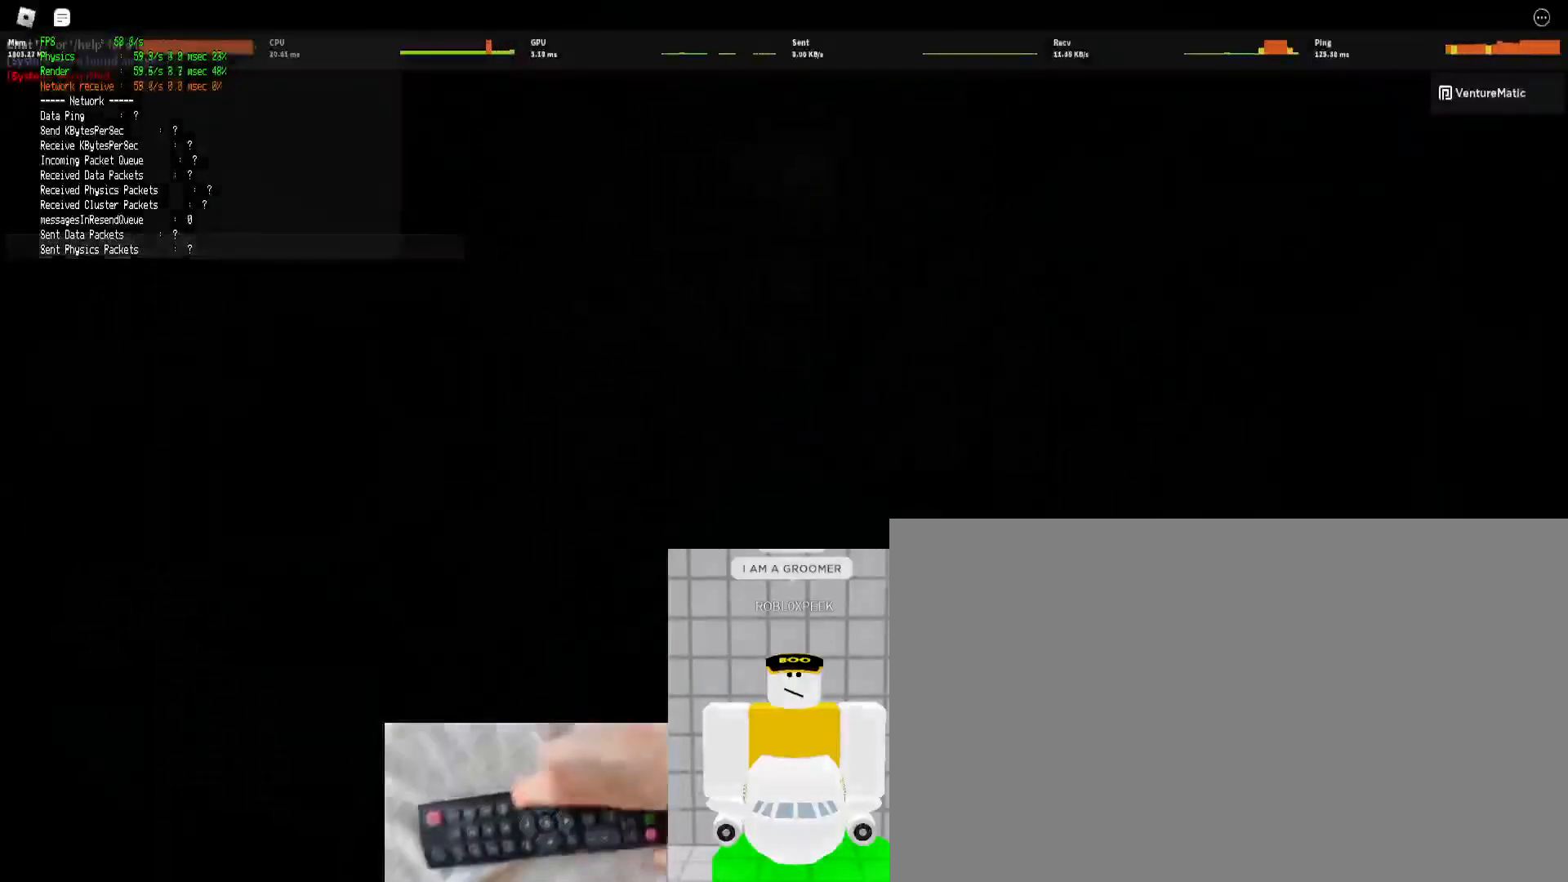
Gameplay with keyboard and mouse; each line is a JSON object with the keys and mouse buttons held at the frame after it. "events" lists presses ("down") and releases ("up") of "1", "2", "3", "4", "5", "a", "alt", "b", "c", "ctrl", "d", "e", "f", "g", "q", "r", "s", "shift", "space", "t", "tab", "tilde", "v", "w", "x", "z", "mouse_left", "mouse_wheel", "mouse_right", "mouse_mb4" and "mouse_mb5" between this image and that frame as [ms after this image, input, new state], when the widget could be followed in between. "mouse_left", "mouse_wheel", "mouse_right", "mouse_mb4", "mouse_mb5" = the "left", "wheel", "right", "mb4", "mb5" buttons of the "mouse" list. No other keys are recorded. "wheel" means that the mouse wheel is clicked or scrolled. Mouse movement is not recorded.
{"keys": [], "mouse": [], "events": [[167, "mouse_left", "down"], [267, "mouse_left", "up"]]}
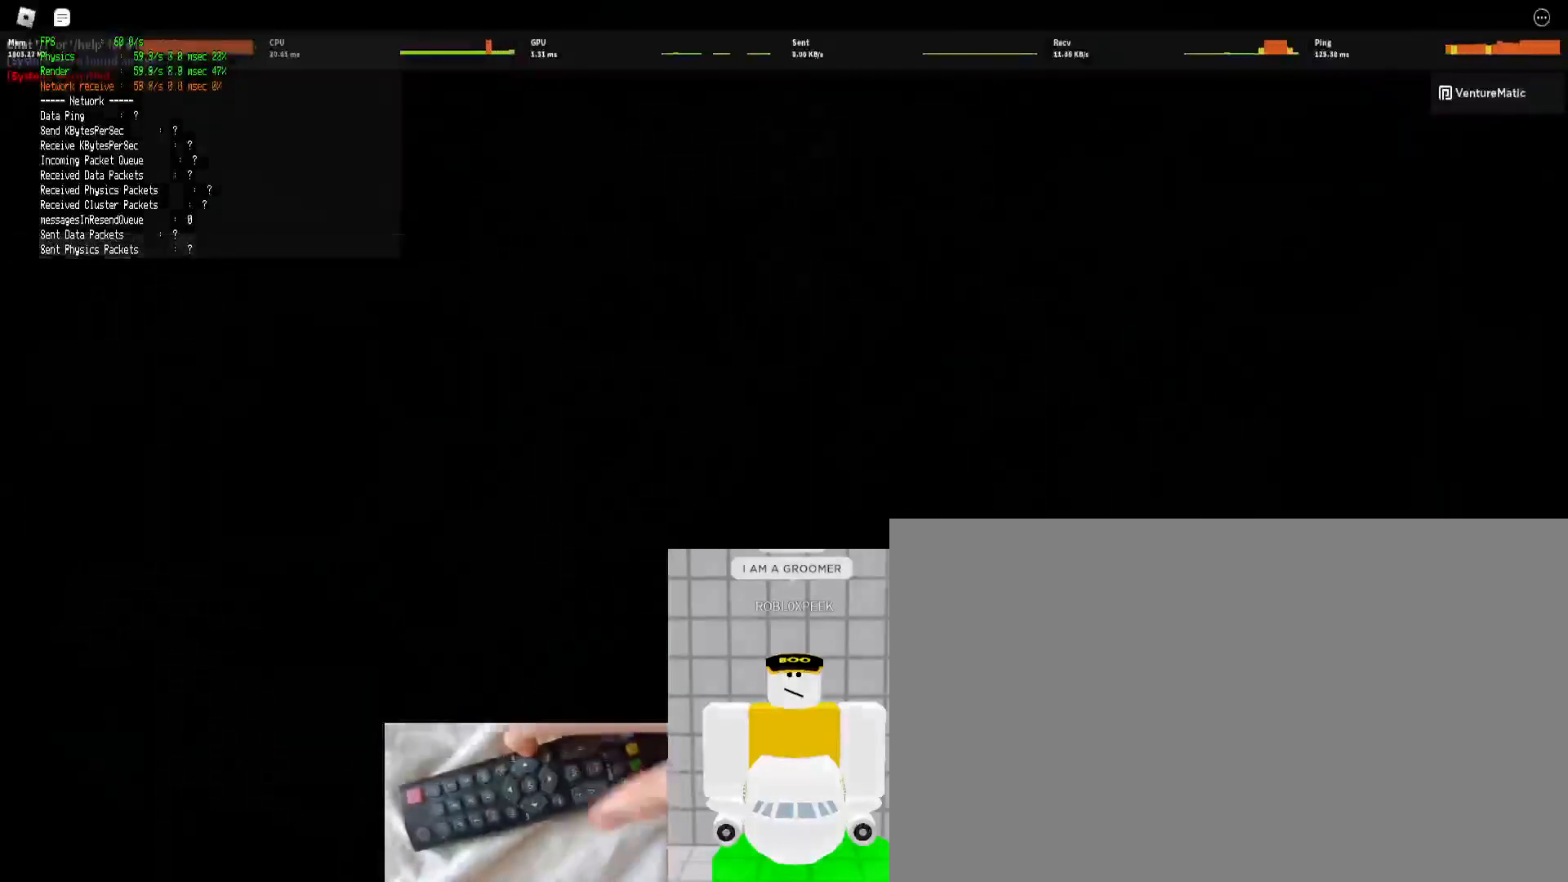
{"keys": [], "mouse": [], "events": []}
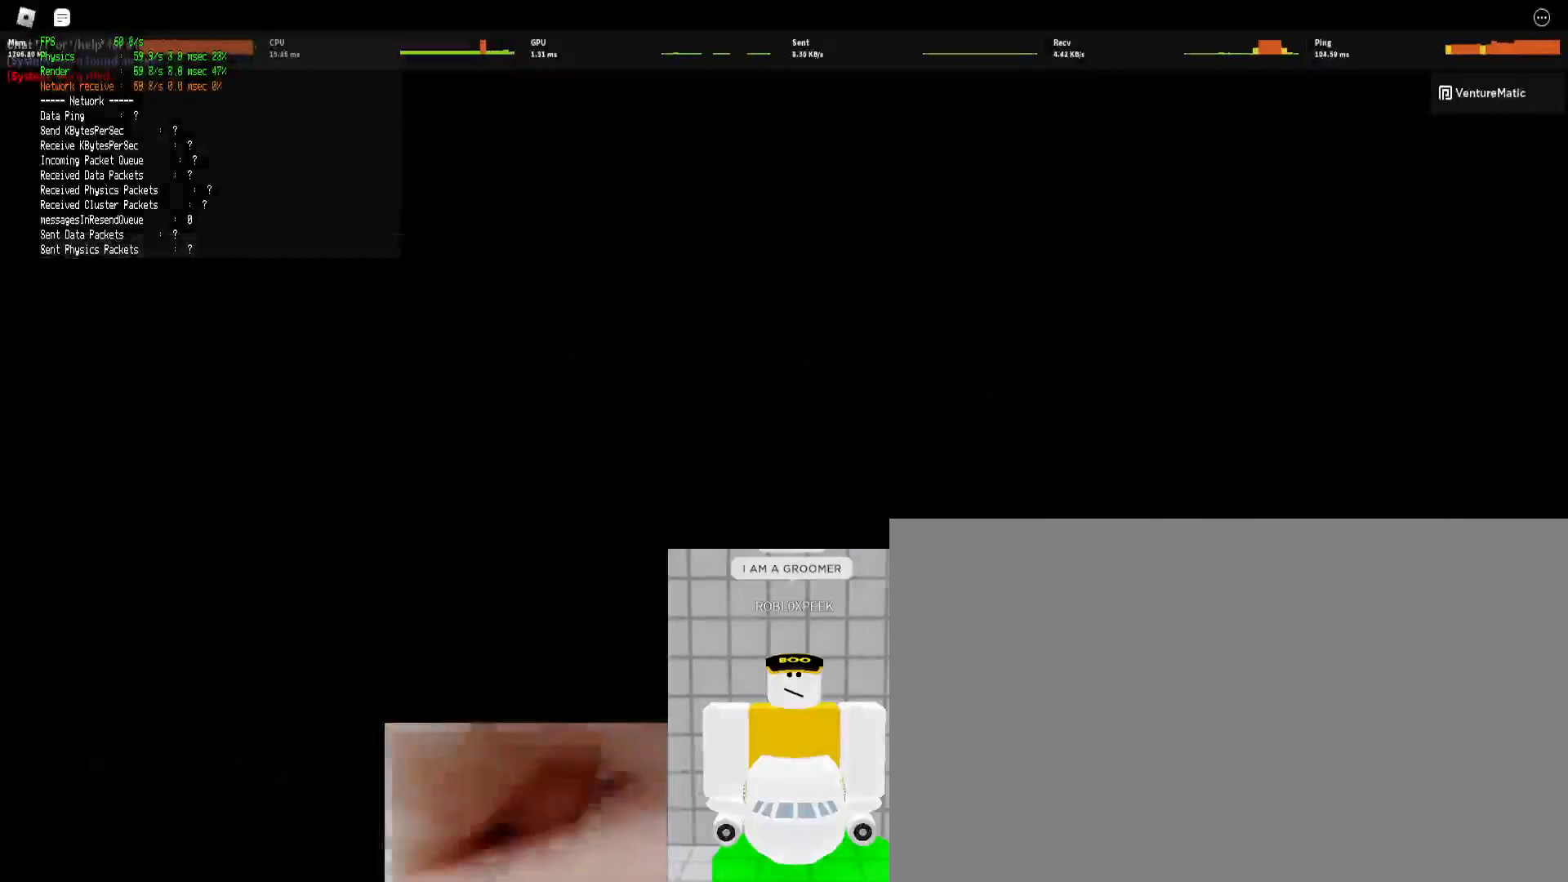
{"keys": [], "mouse": [], "events": [[333, "mouse_left", "down"], [467, "mouse_left", "up"]]}
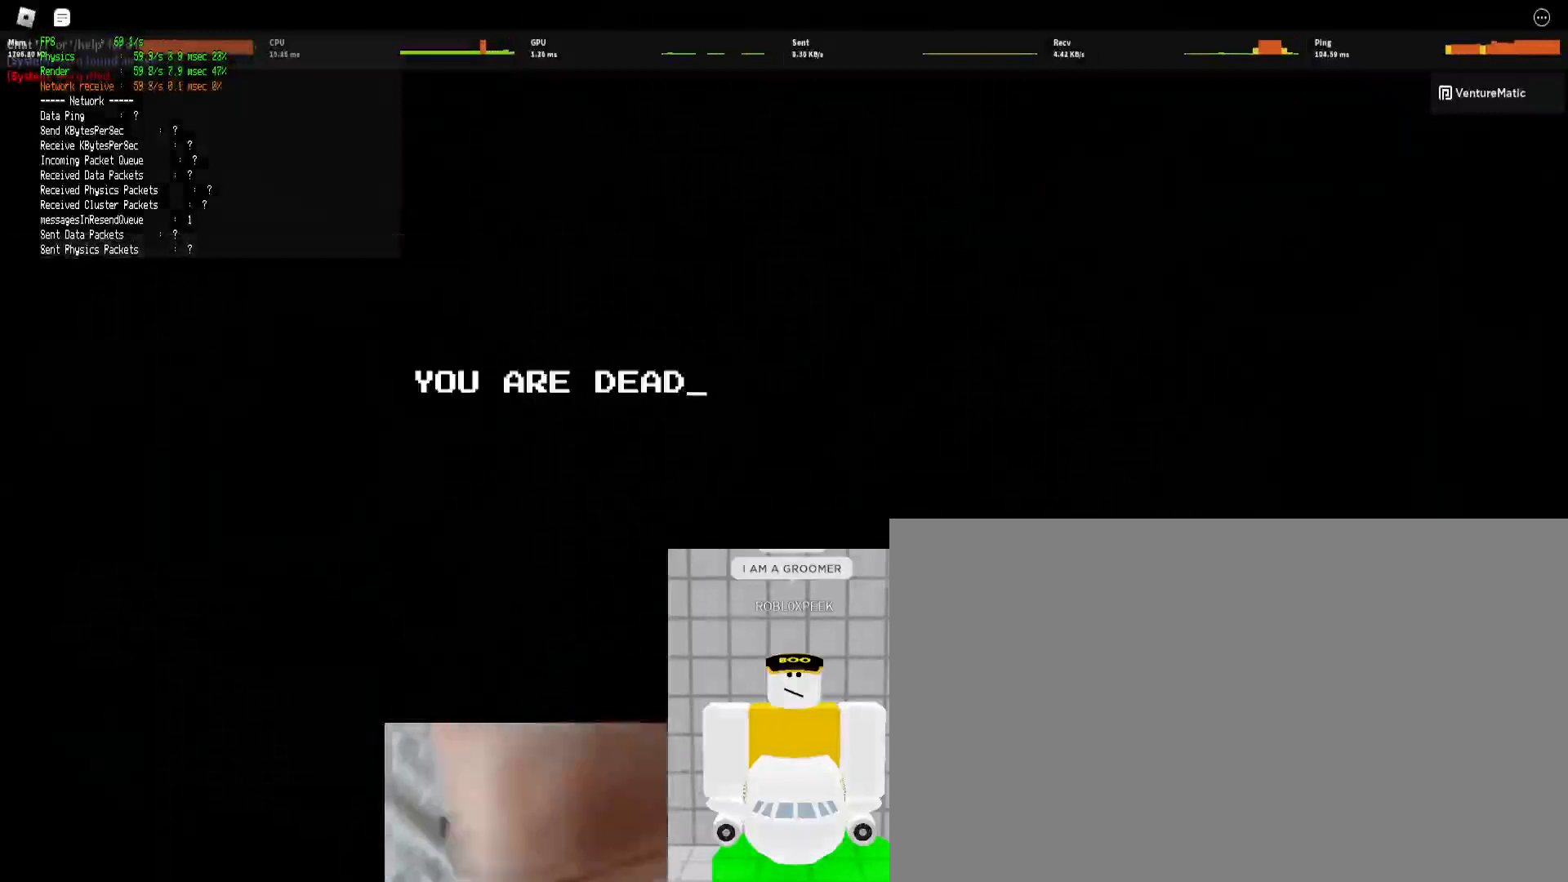
{"keys": [], "mouse": [], "events": []}
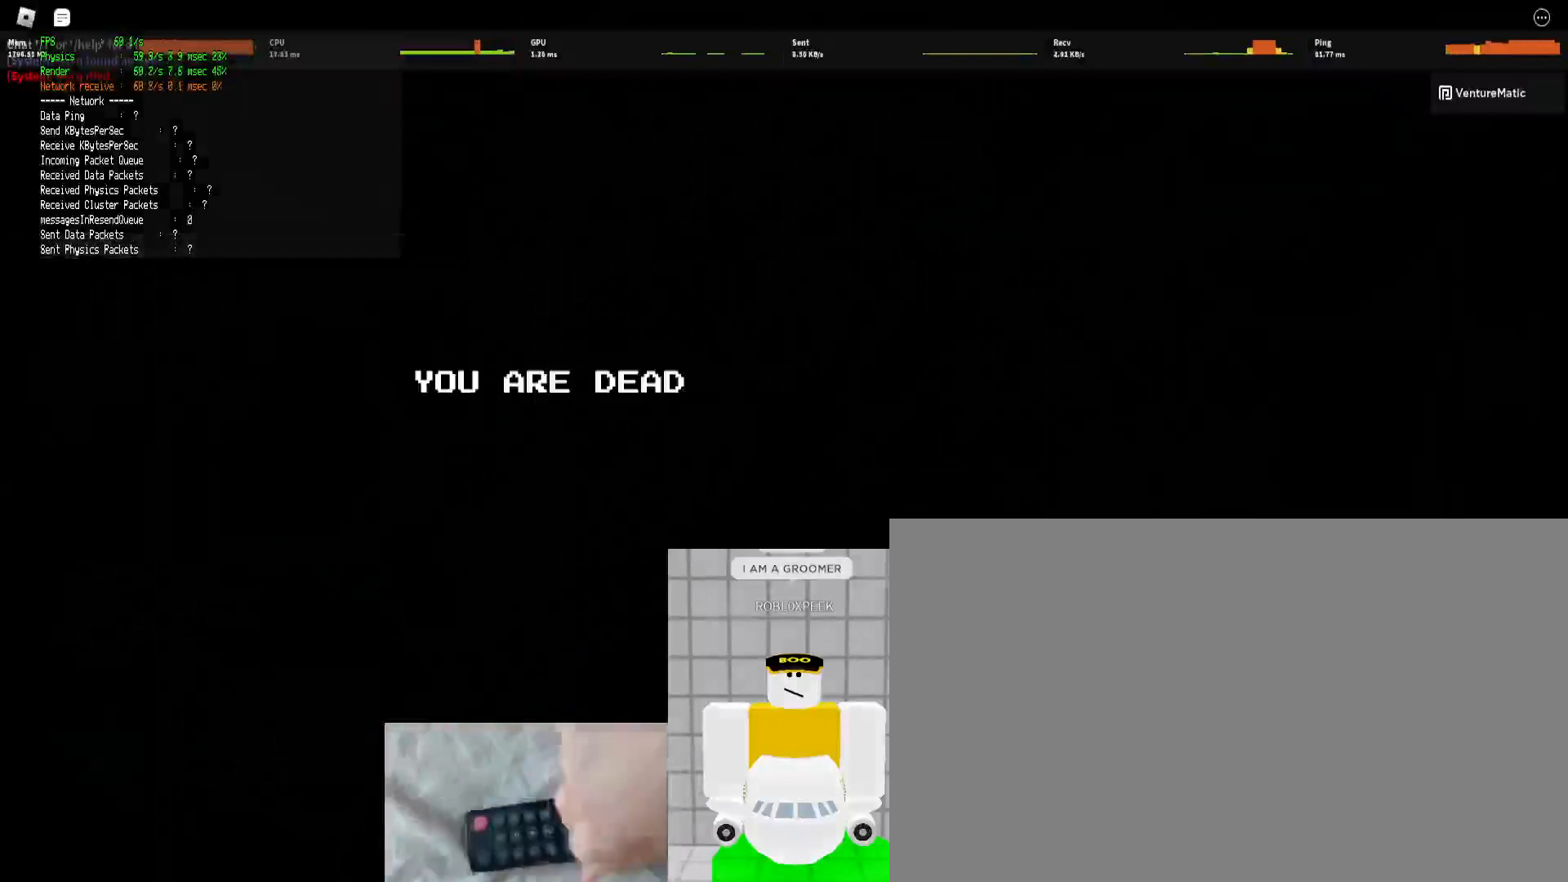
{"keys": [], "mouse": [], "events": []}
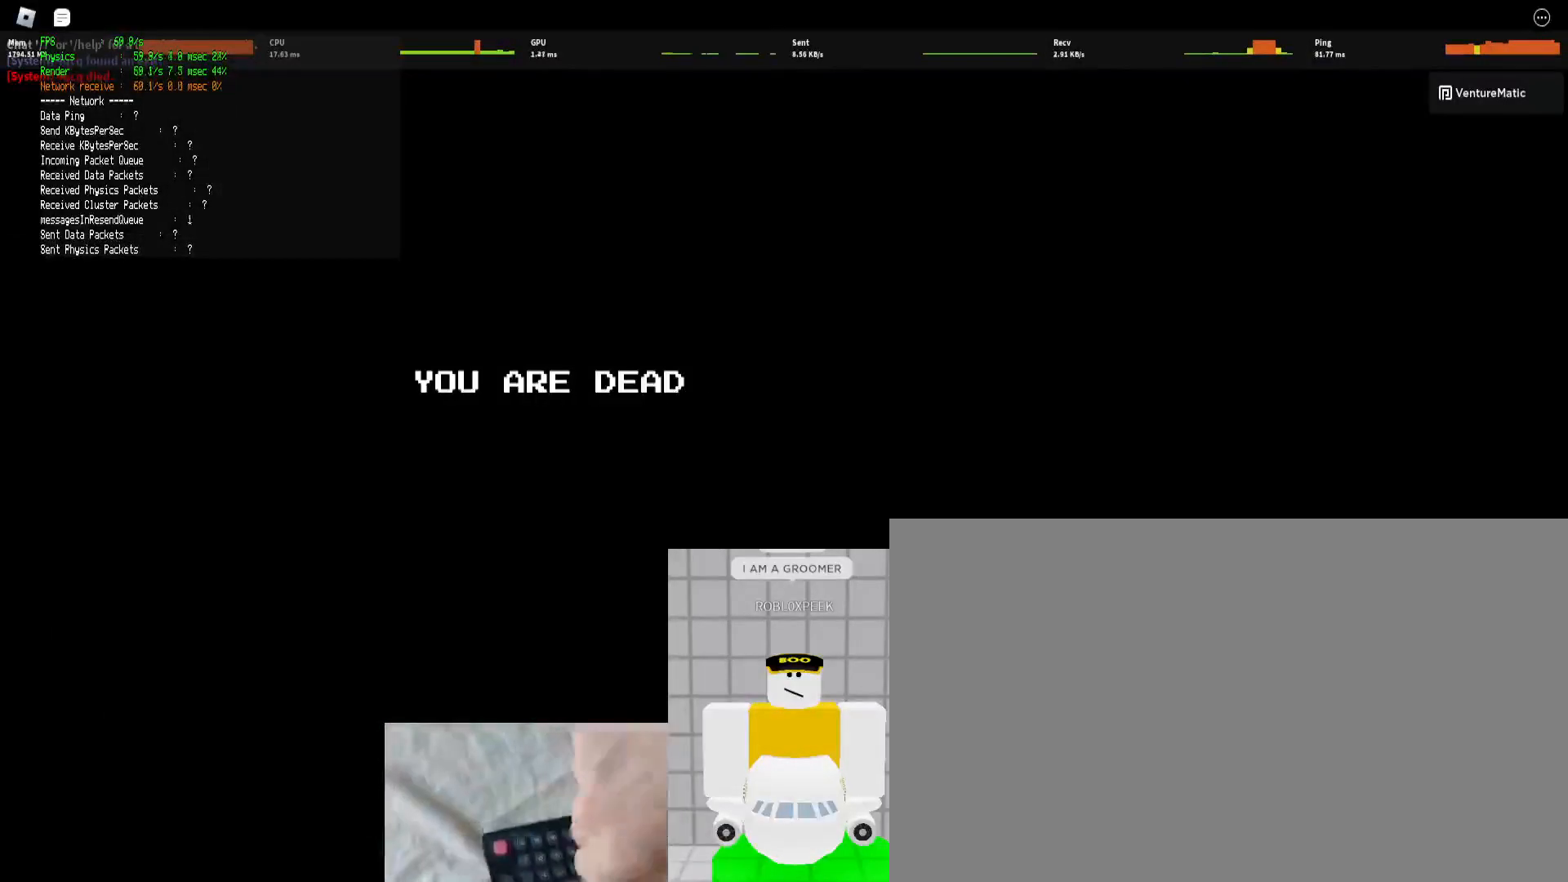
{"keys": [], "mouse": [], "events": []}
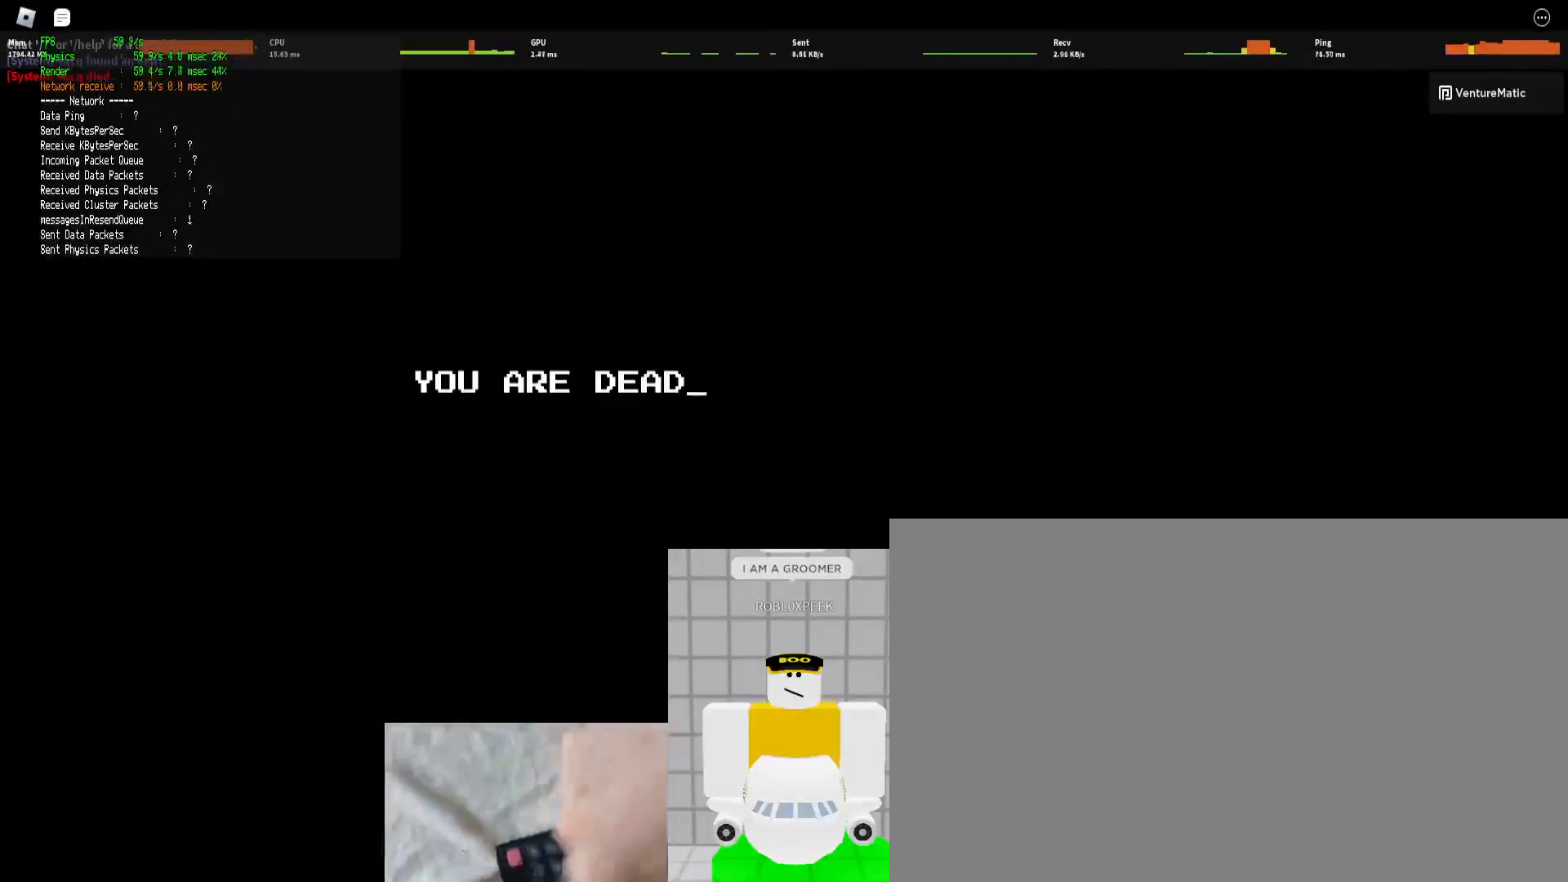
{"keys": [], "mouse": [], "events": []}
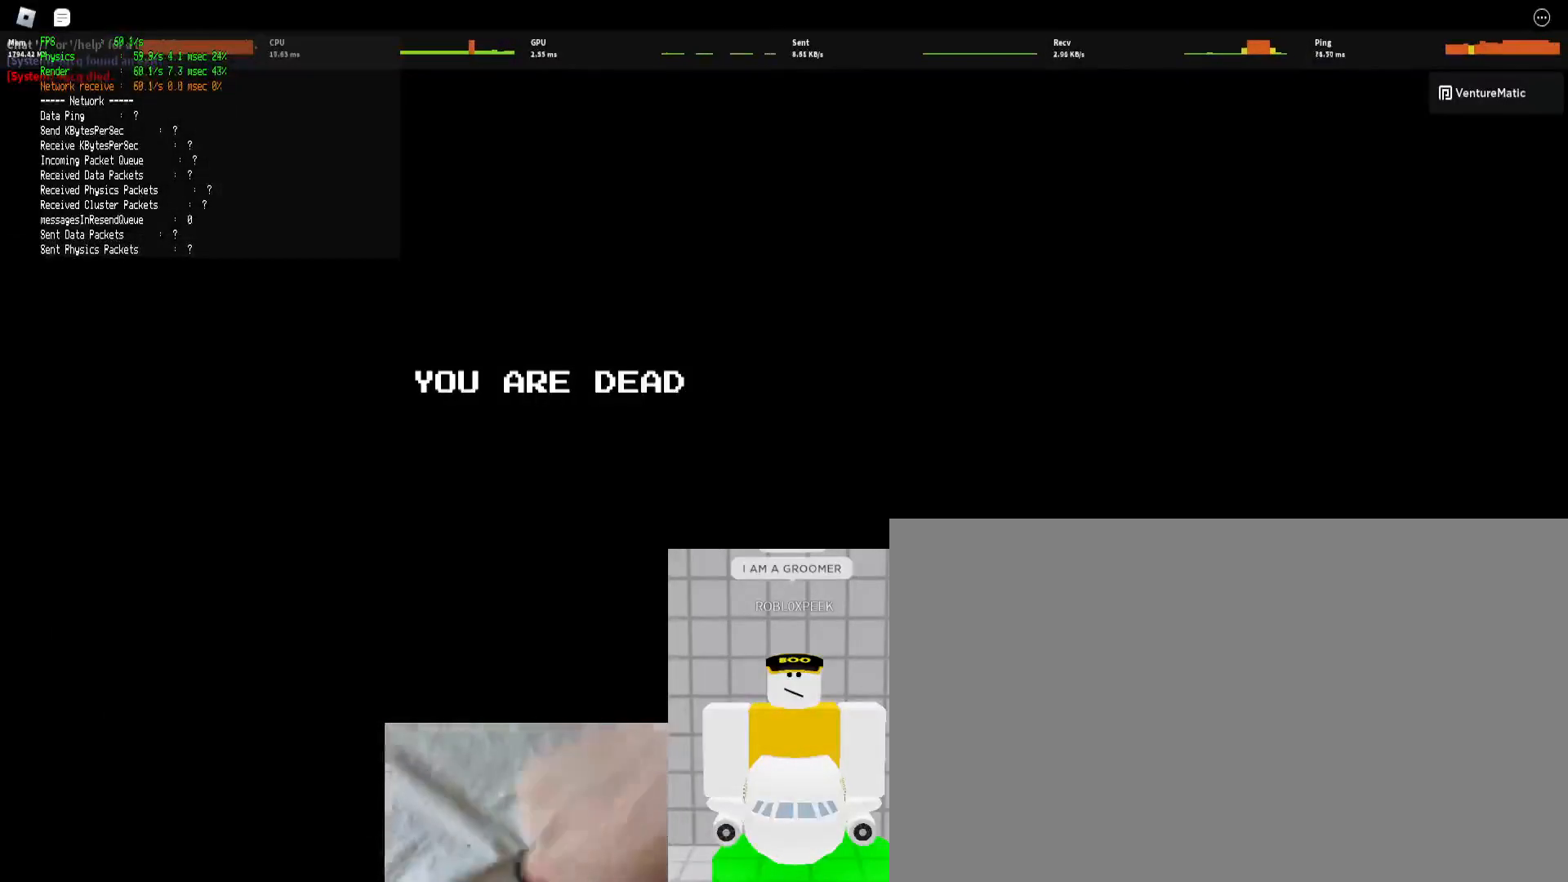
{"keys": [], "mouse": [], "events": []}
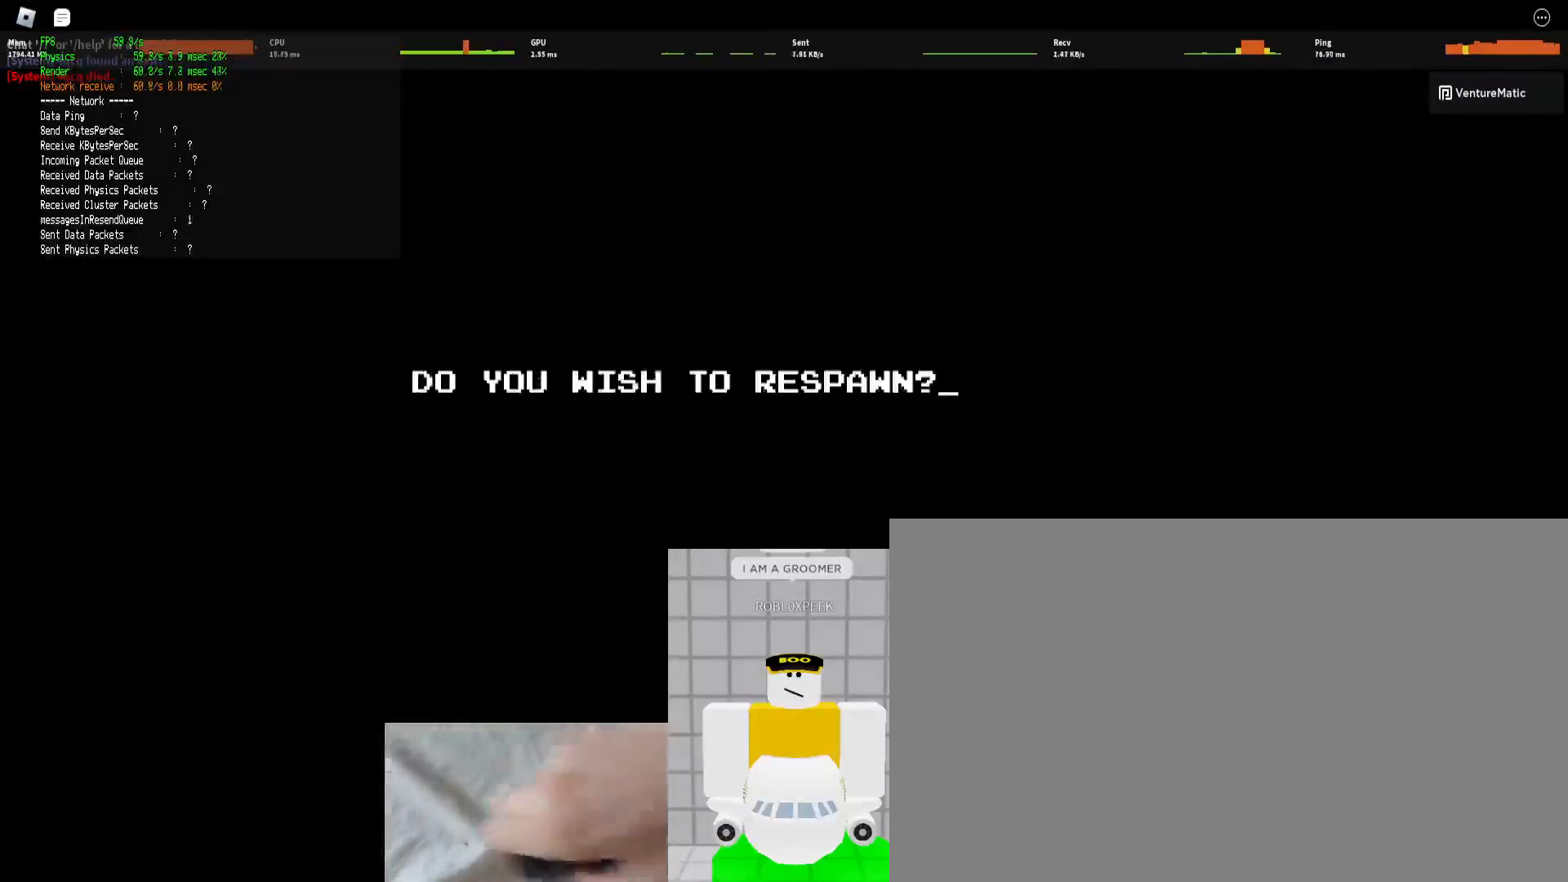
{"keys": [], "mouse": [], "events": []}
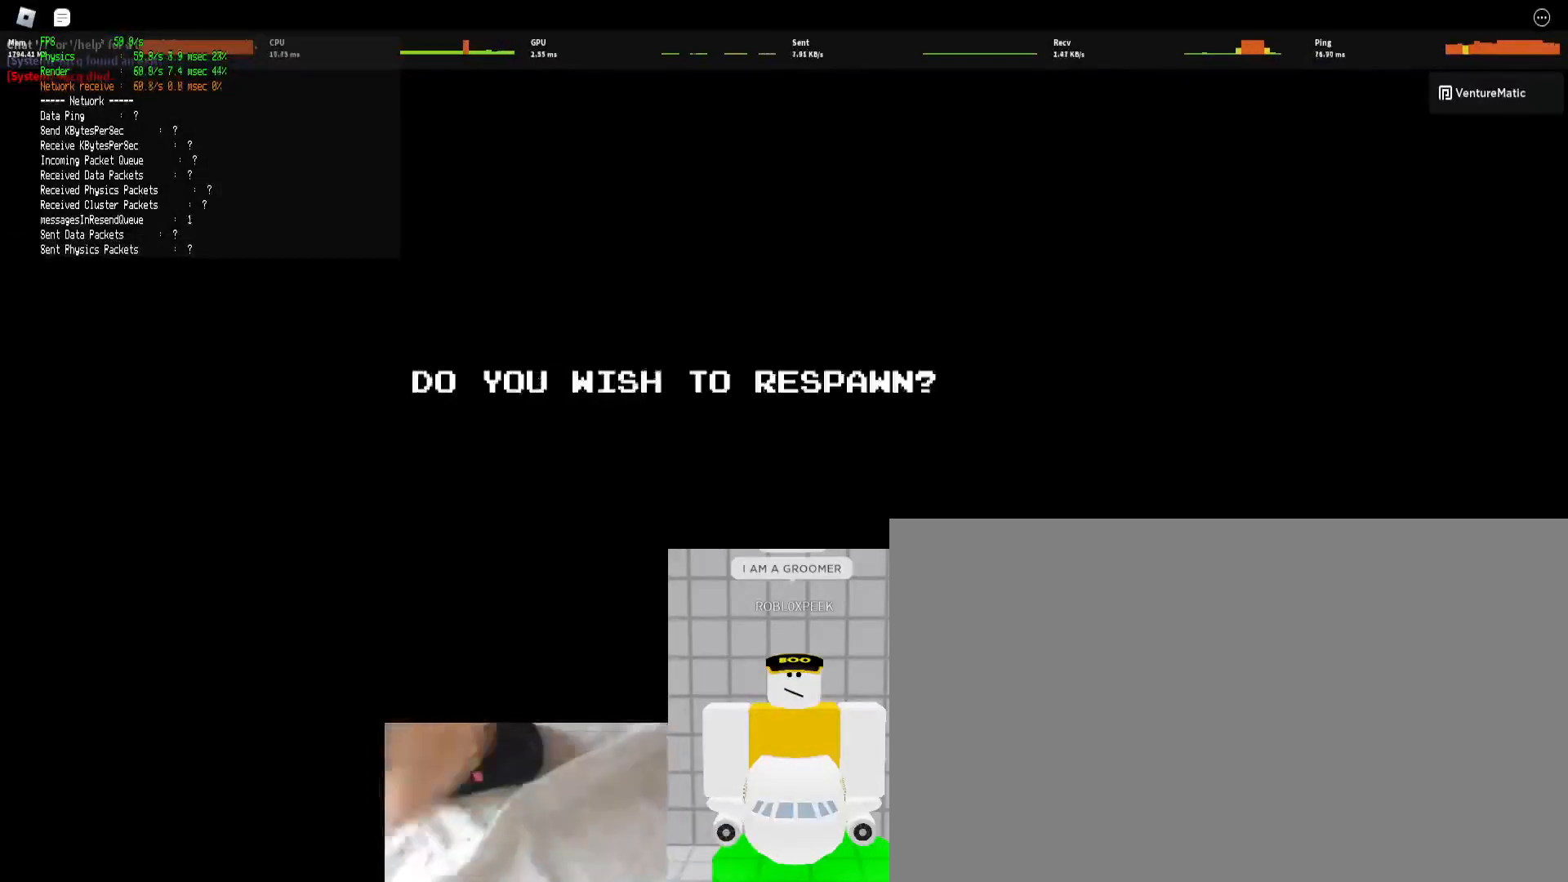
{"keys": [], "mouse": [], "events": []}
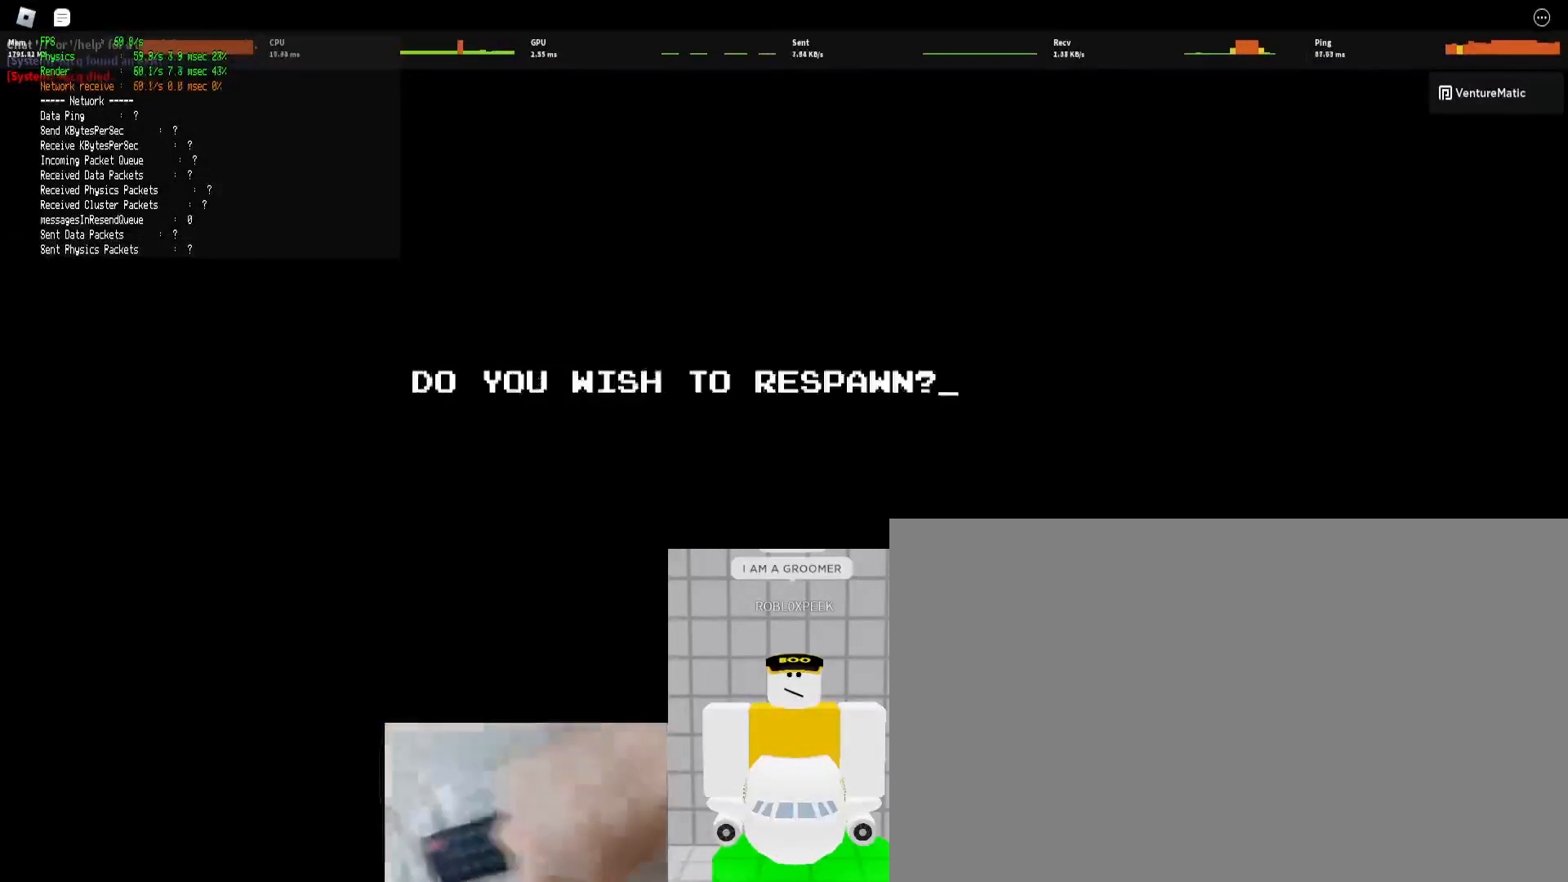
{"keys": [], "mouse": [], "events": []}
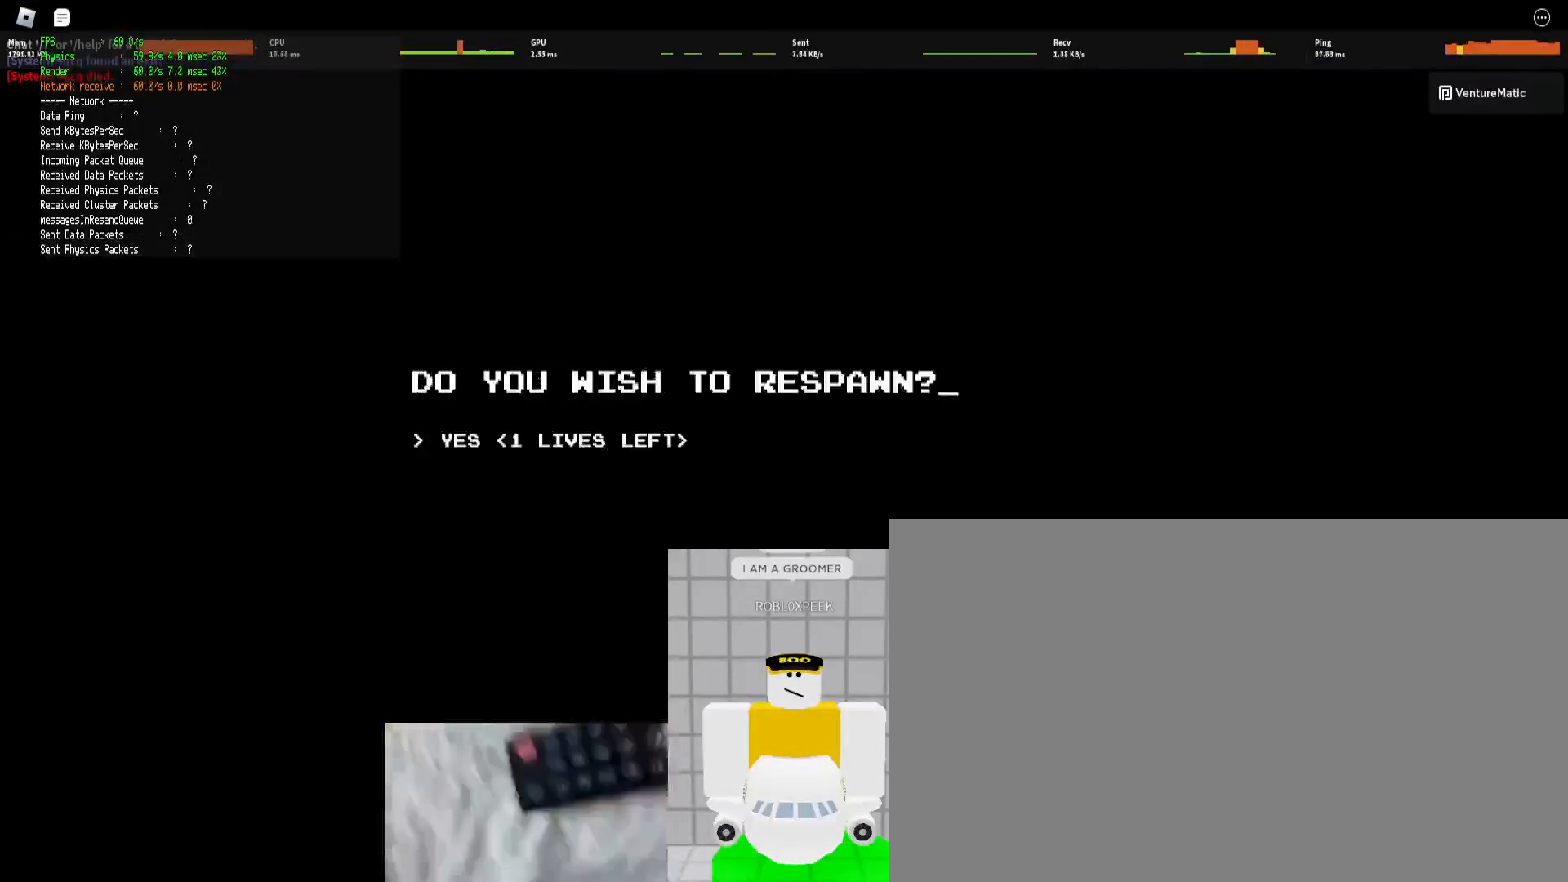
{"keys": [], "mouse": [], "events": []}
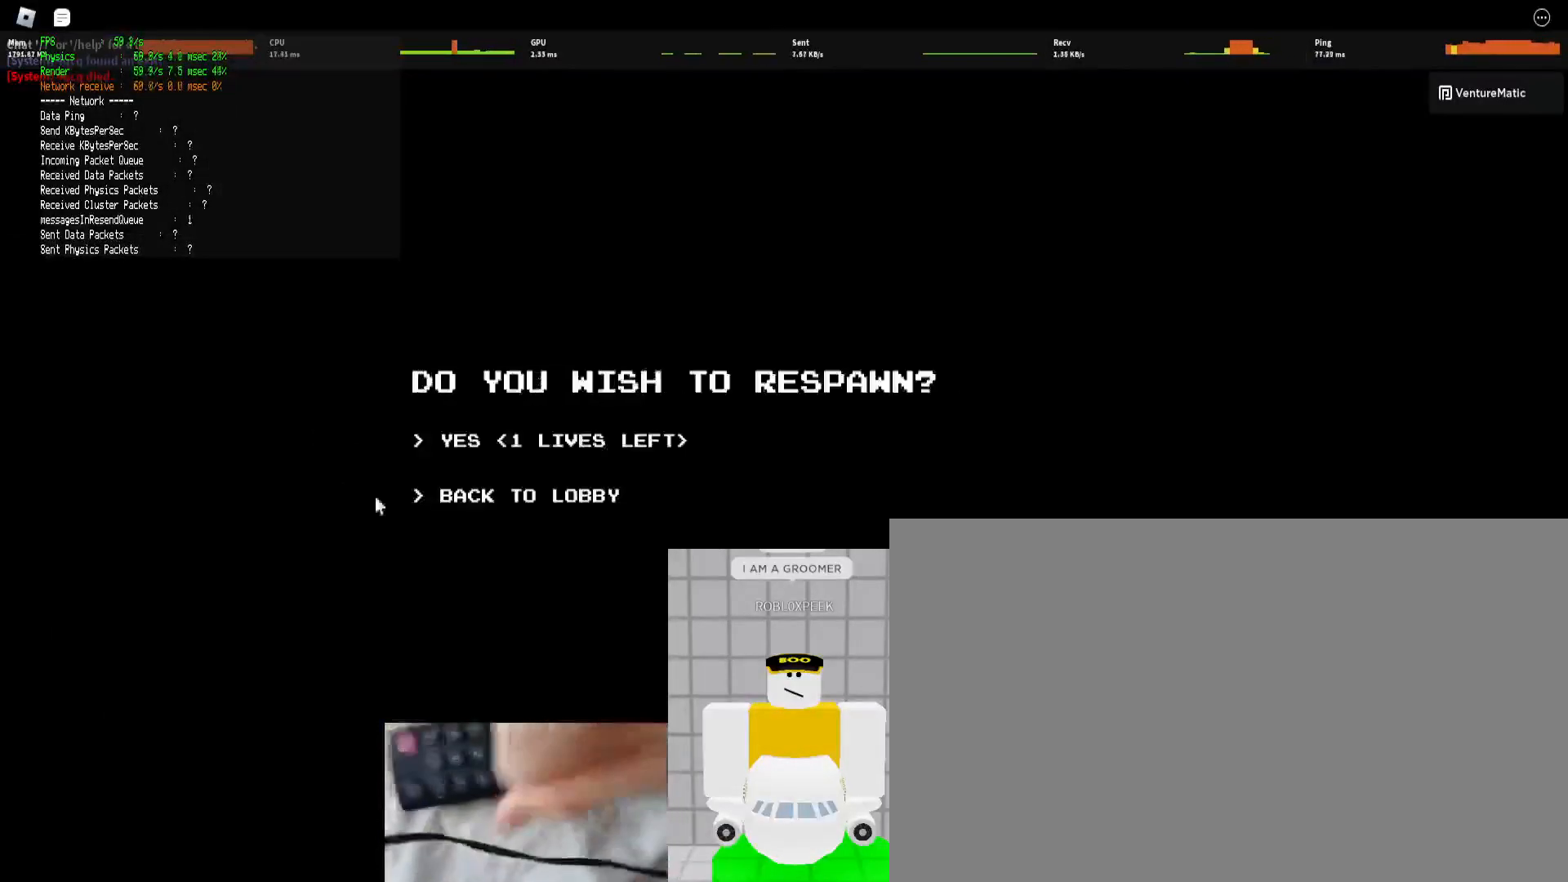
{"keys": [], "mouse": [], "events": [[333, "mouse_left", "down"], [500, "mouse_left", "up"]]}
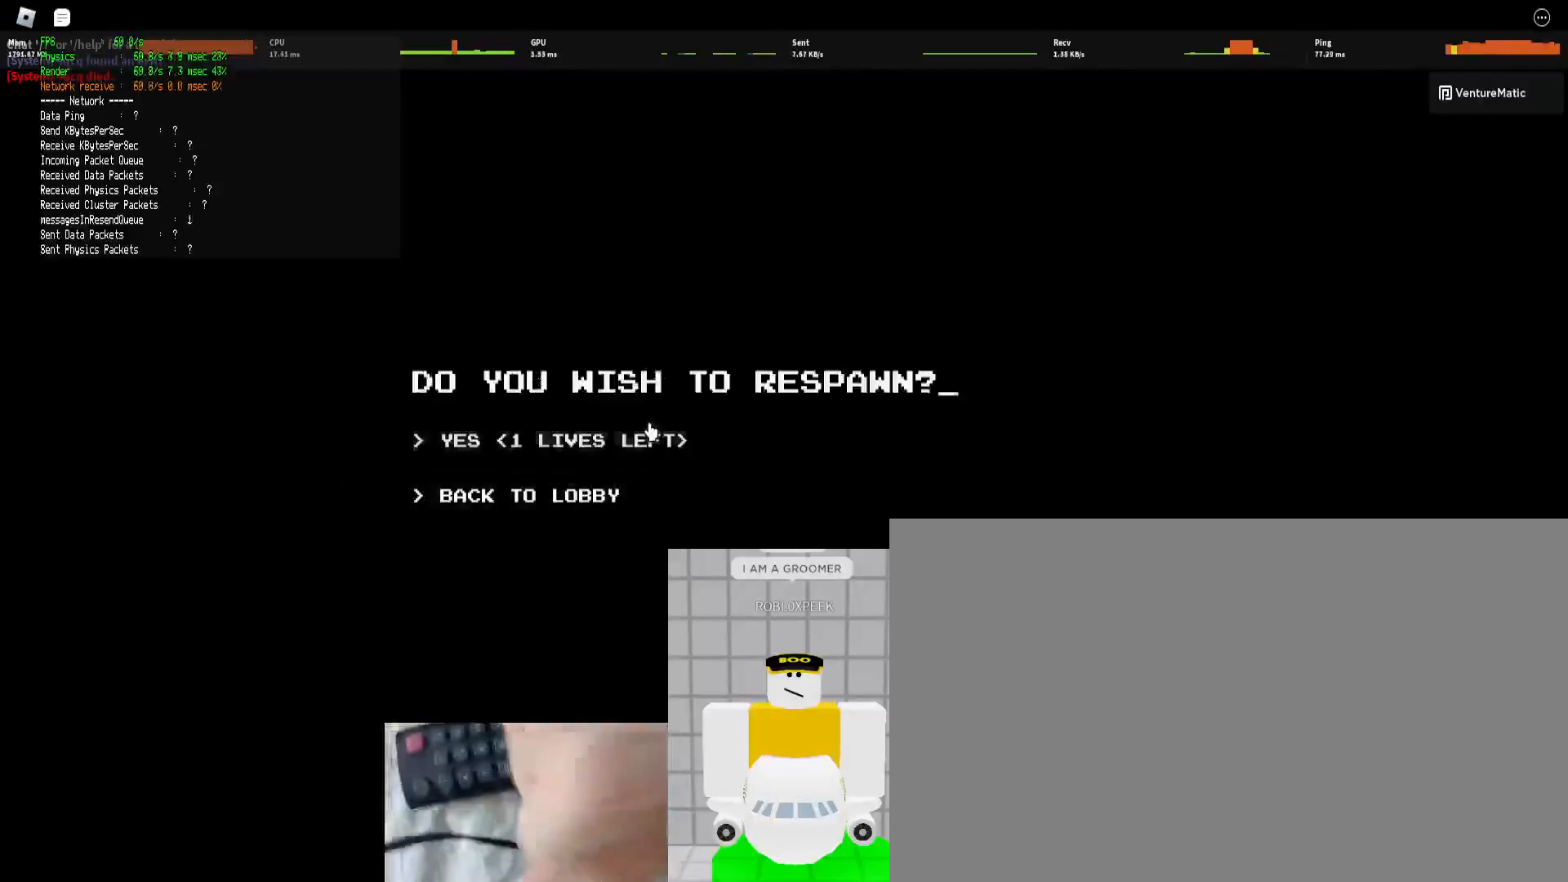
{"keys": [], "mouse": [], "events": []}
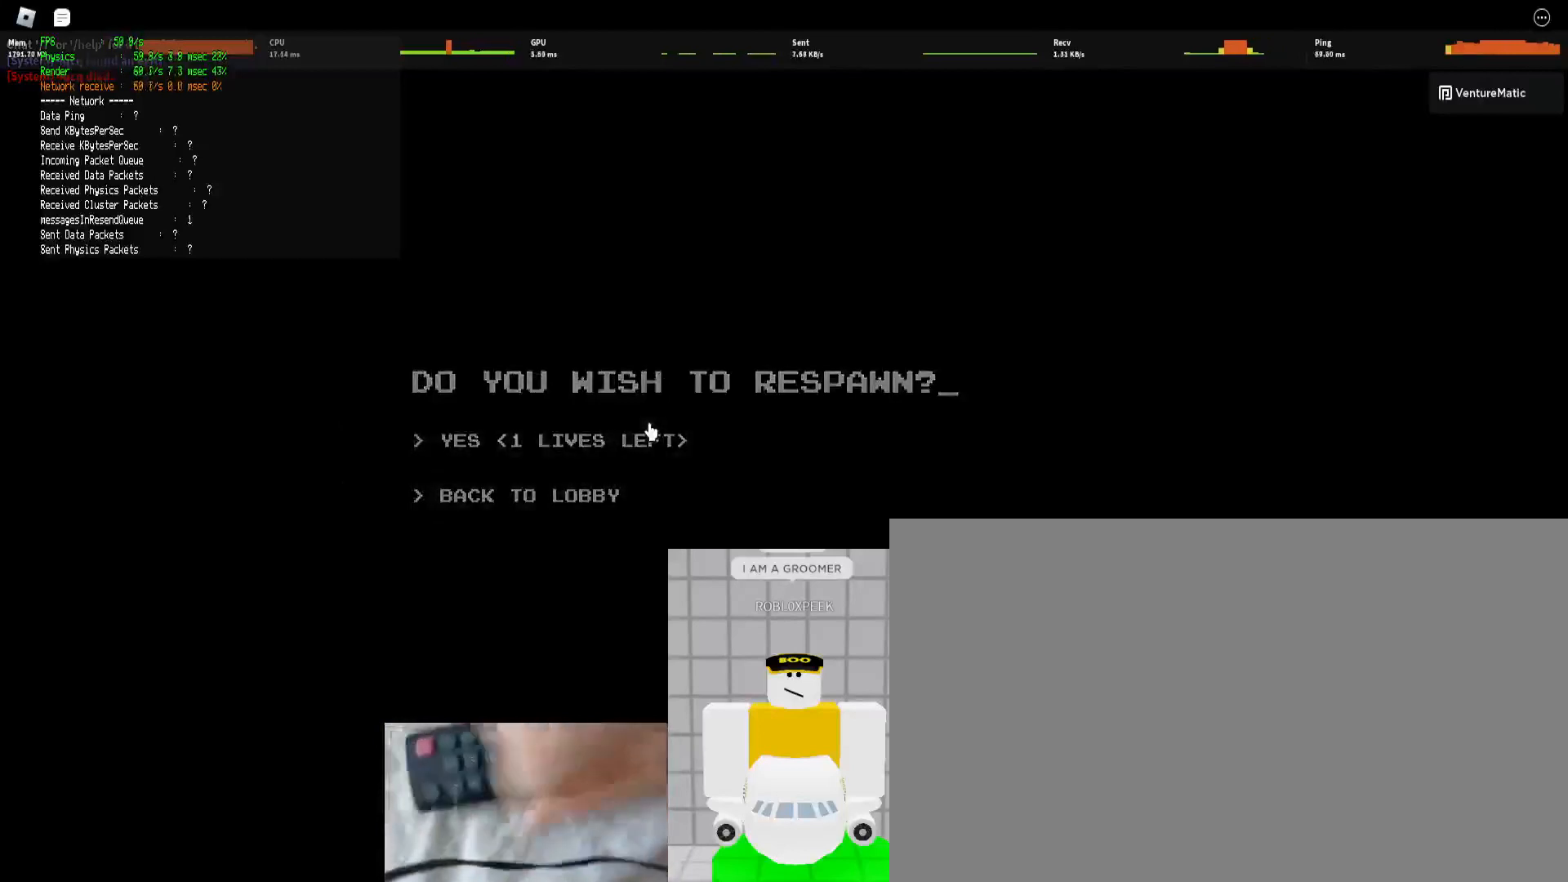
{"keys": [], "mouse": [], "events": []}
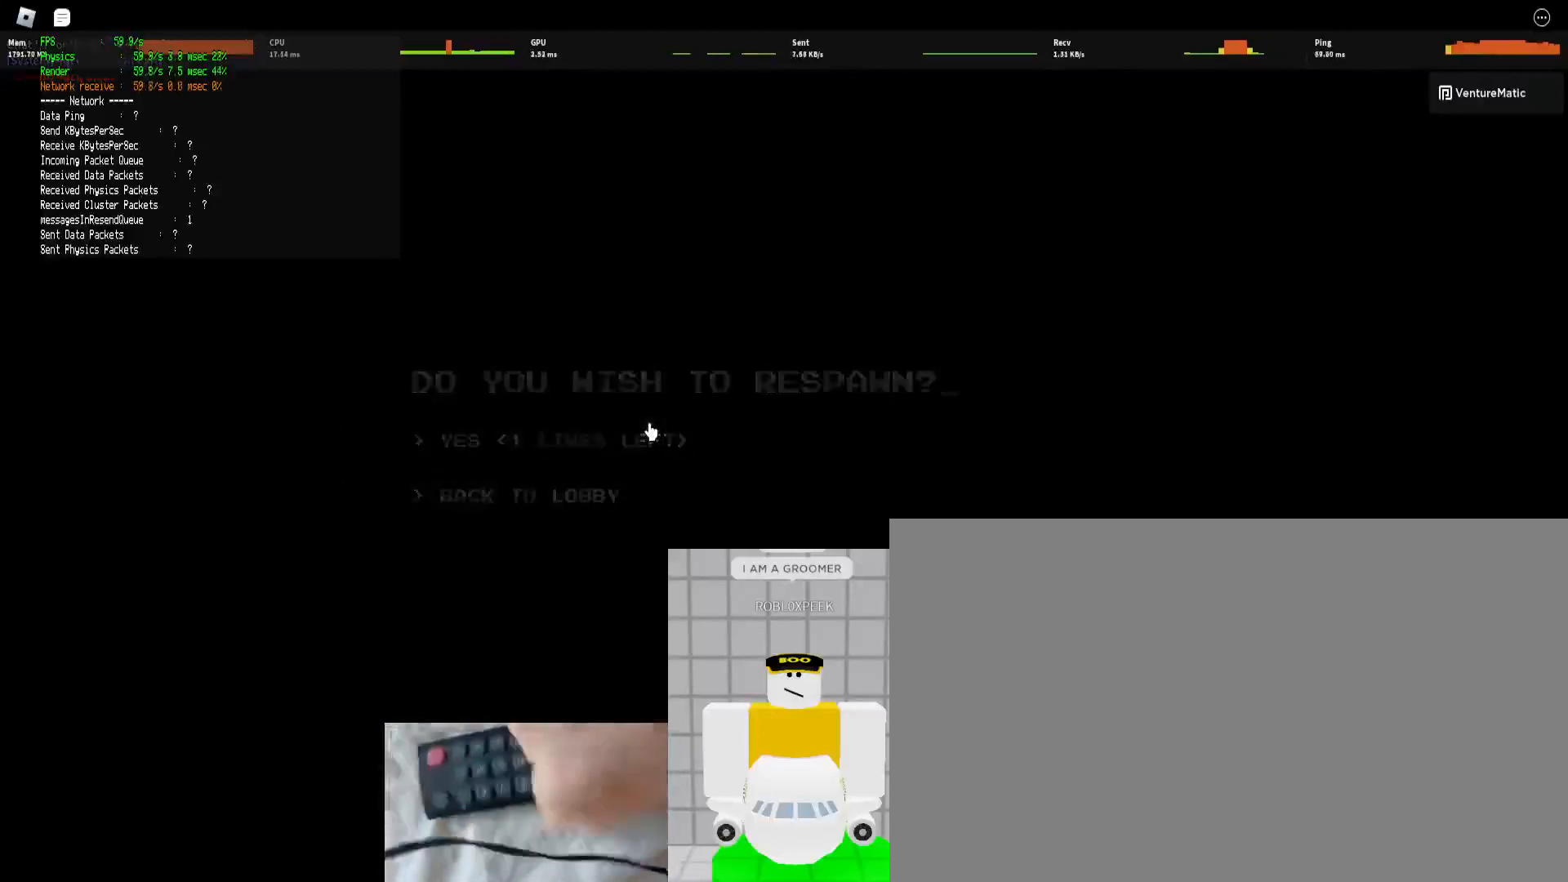
{"keys": [], "mouse": [], "events": []}
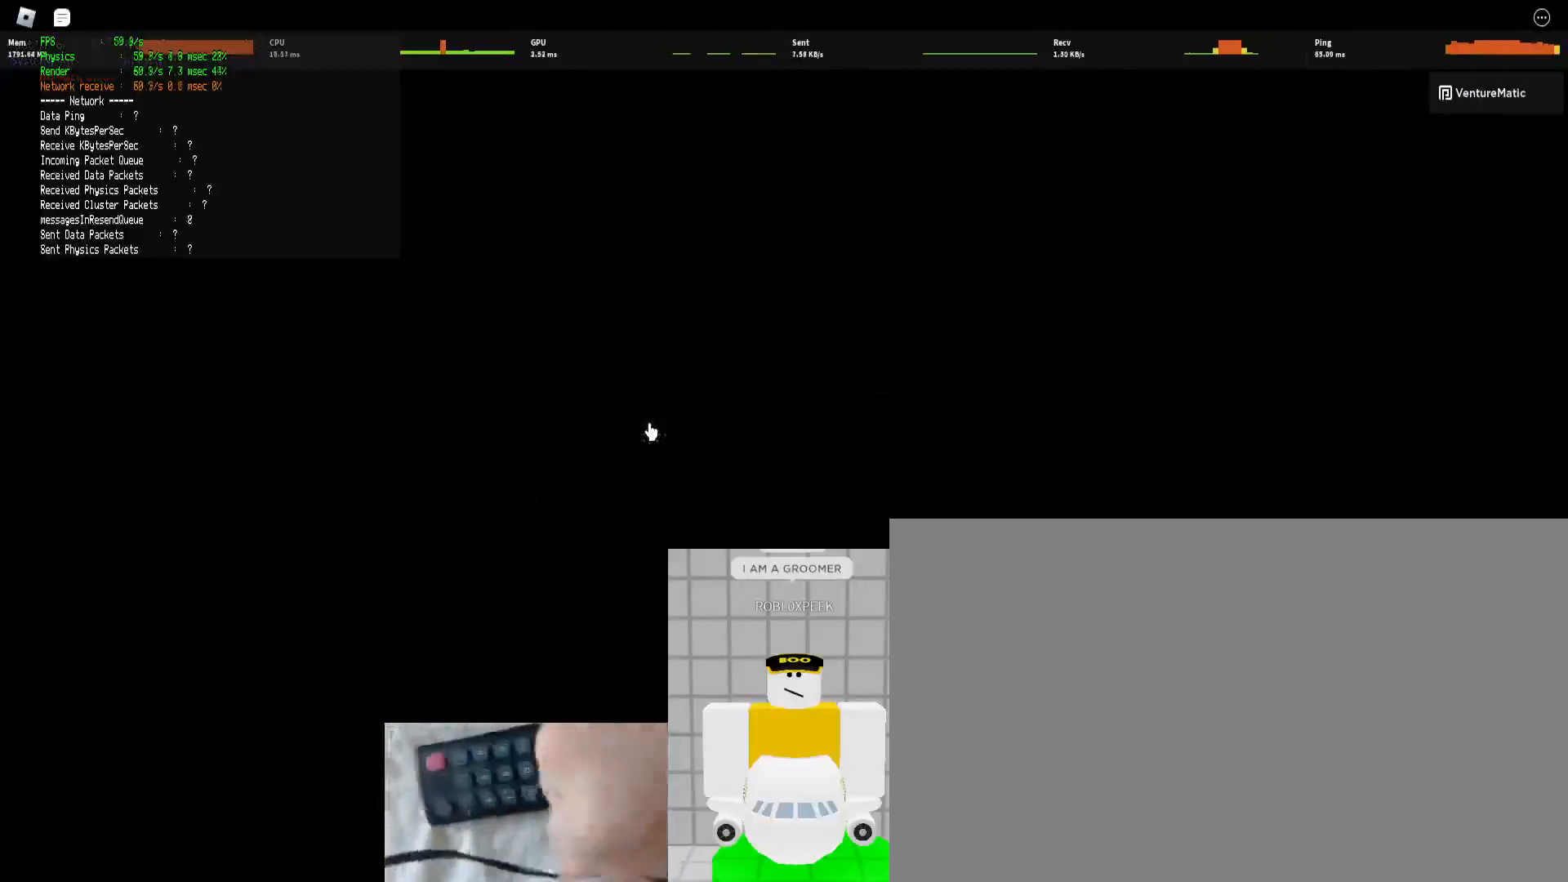
{"keys": [], "mouse": [], "events": []}
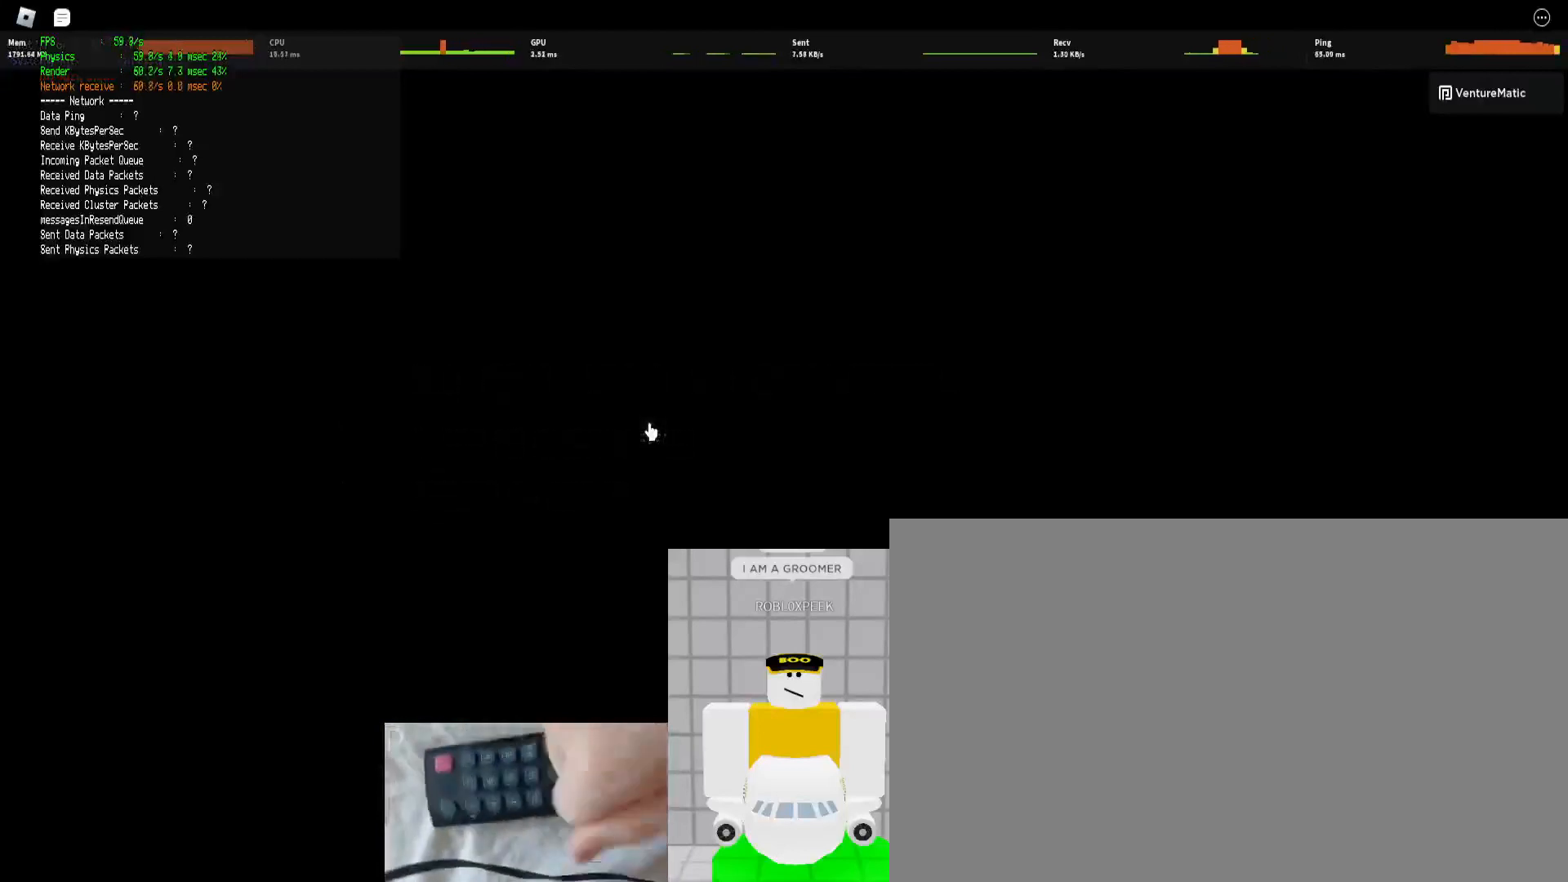
{"keys": [], "mouse": [], "events": []}
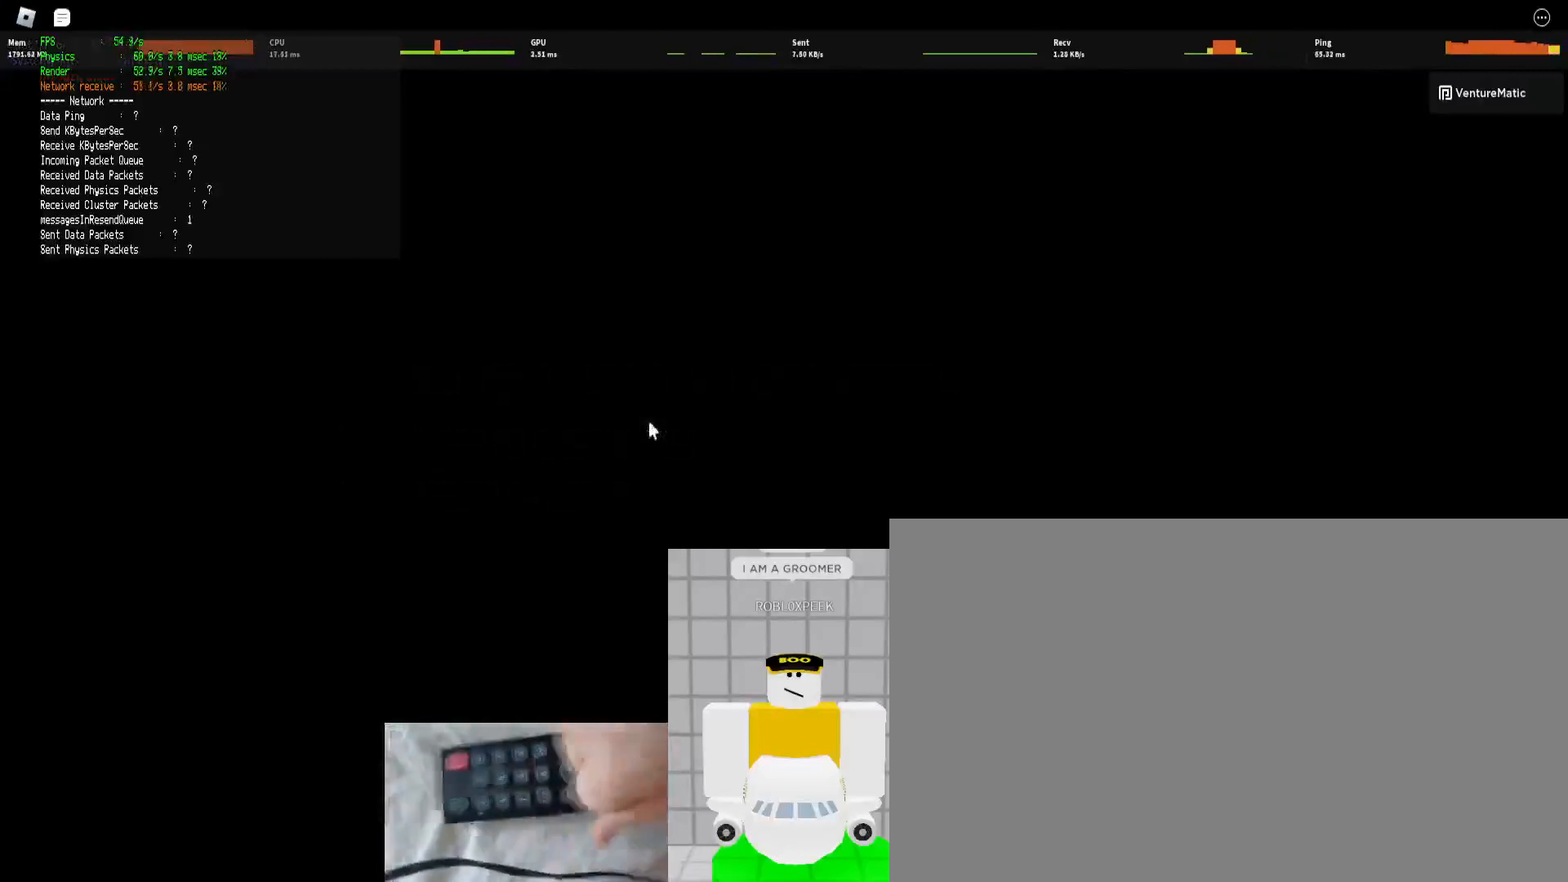
{"keys": [], "mouse": [], "events": []}
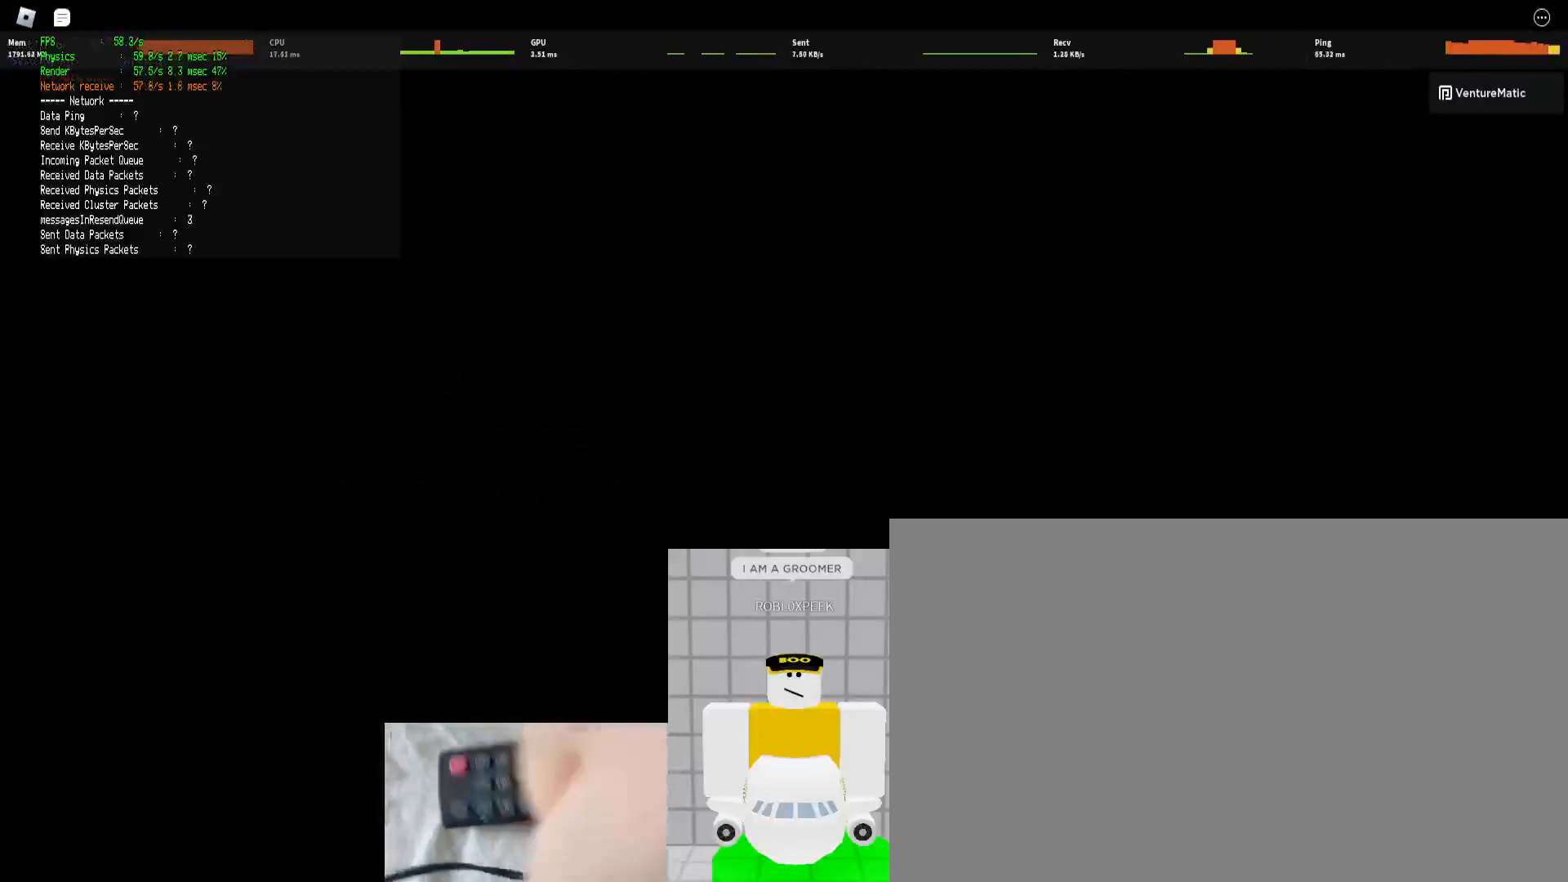
{"keys": [], "mouse": [], "events": [[67, "shift", "down"], [67, "w", "down"], [467, "shift", "up"], [500, "w", "up"]]}
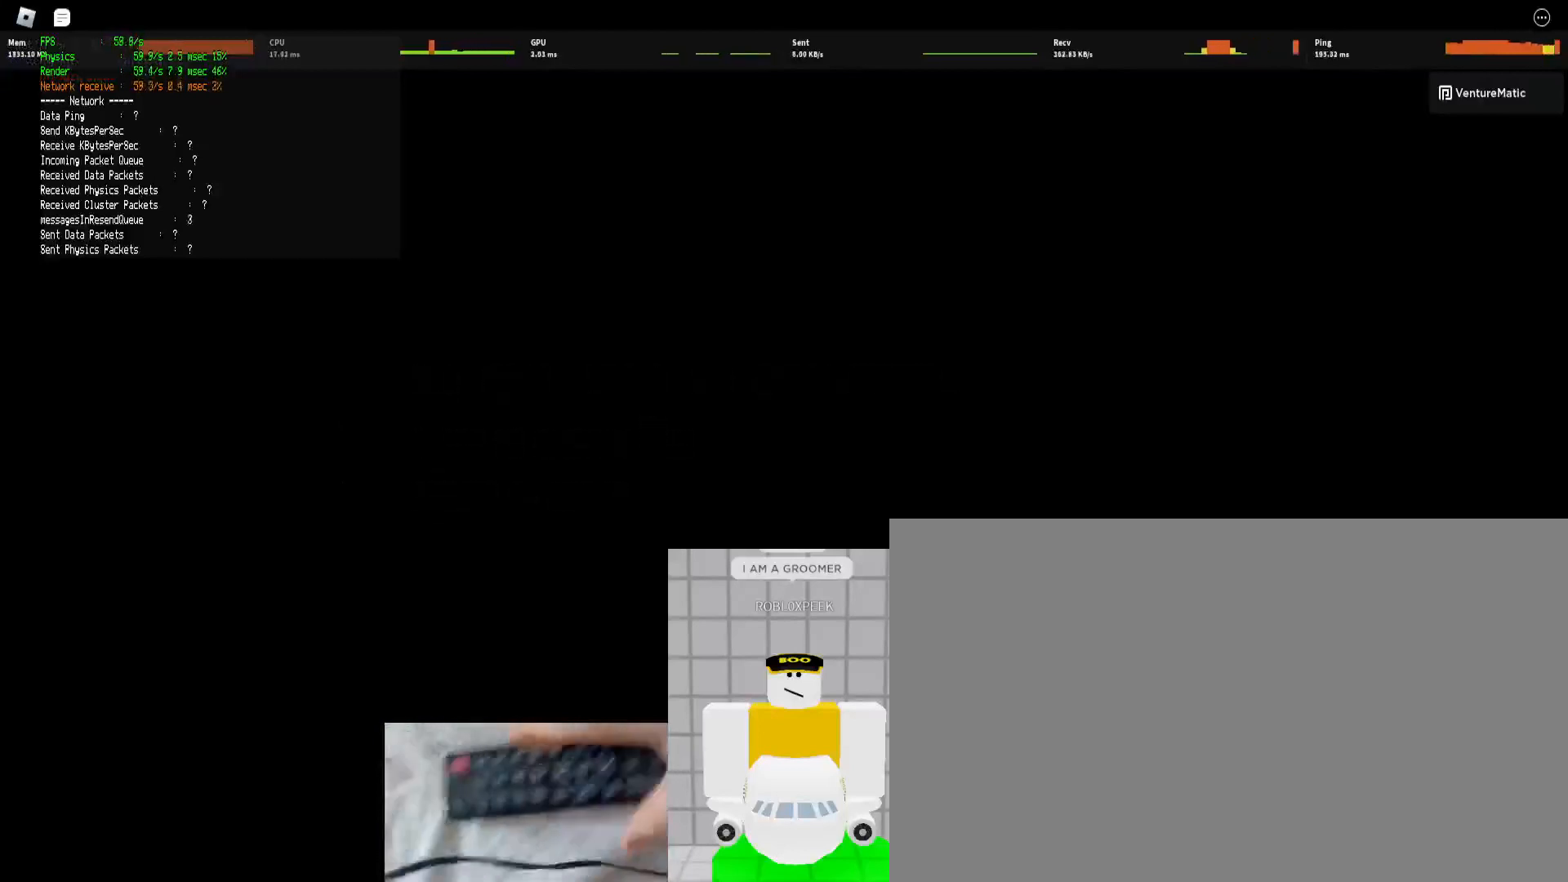
{"keys": ["shift", "w"], "mouse": [], "events": [[133, "shift", "down"], [133, "w", "down"]]}
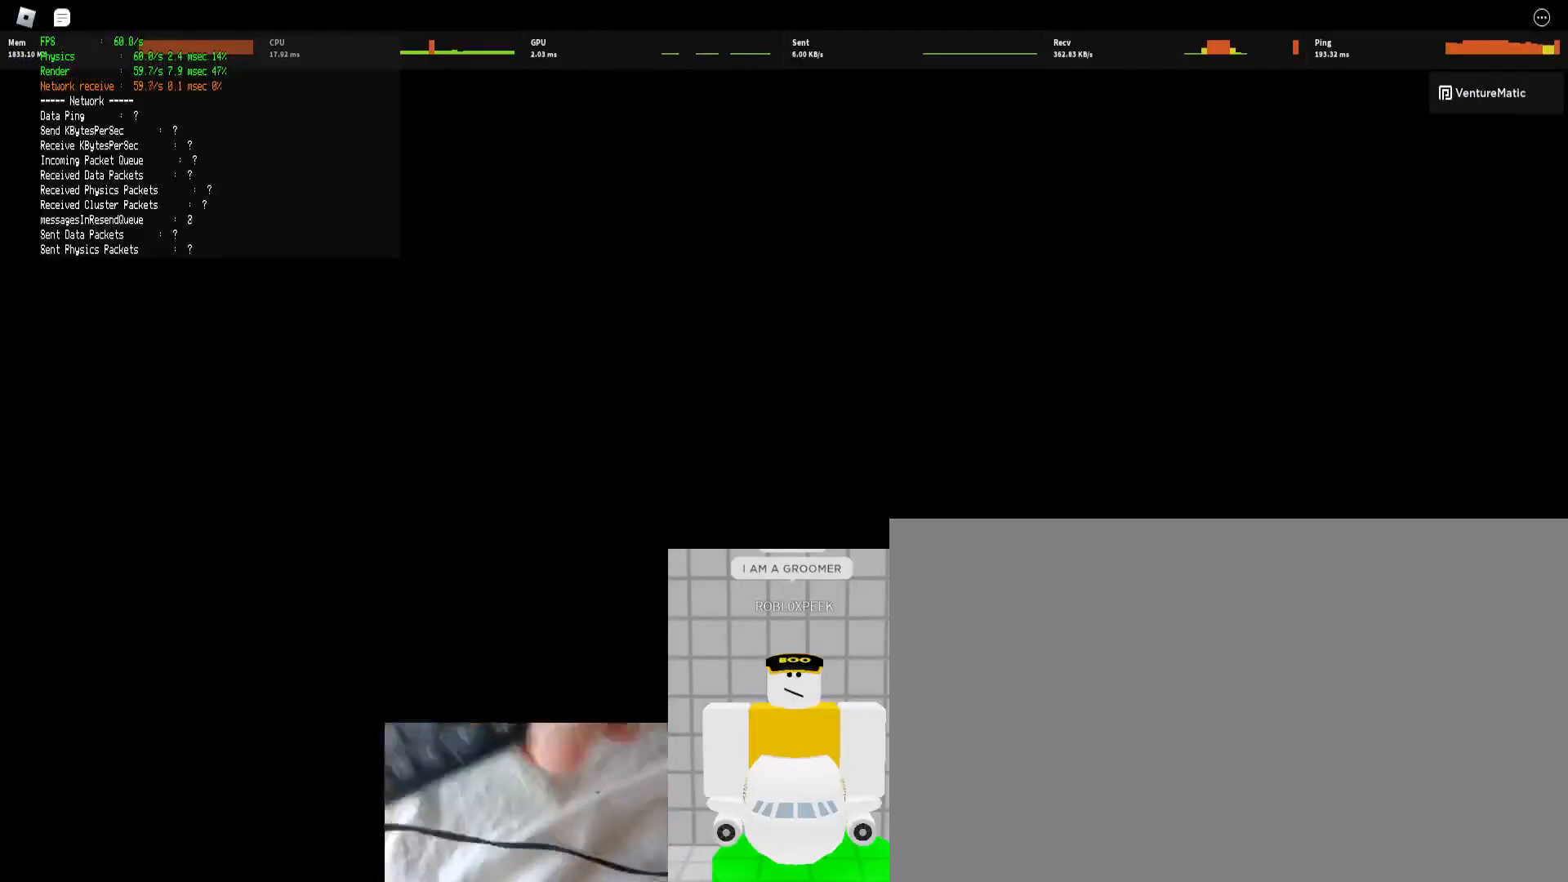
{"keys": [], "mouse": [], "events": [[200, "shift", "up"], [200, "w", "up"]]}
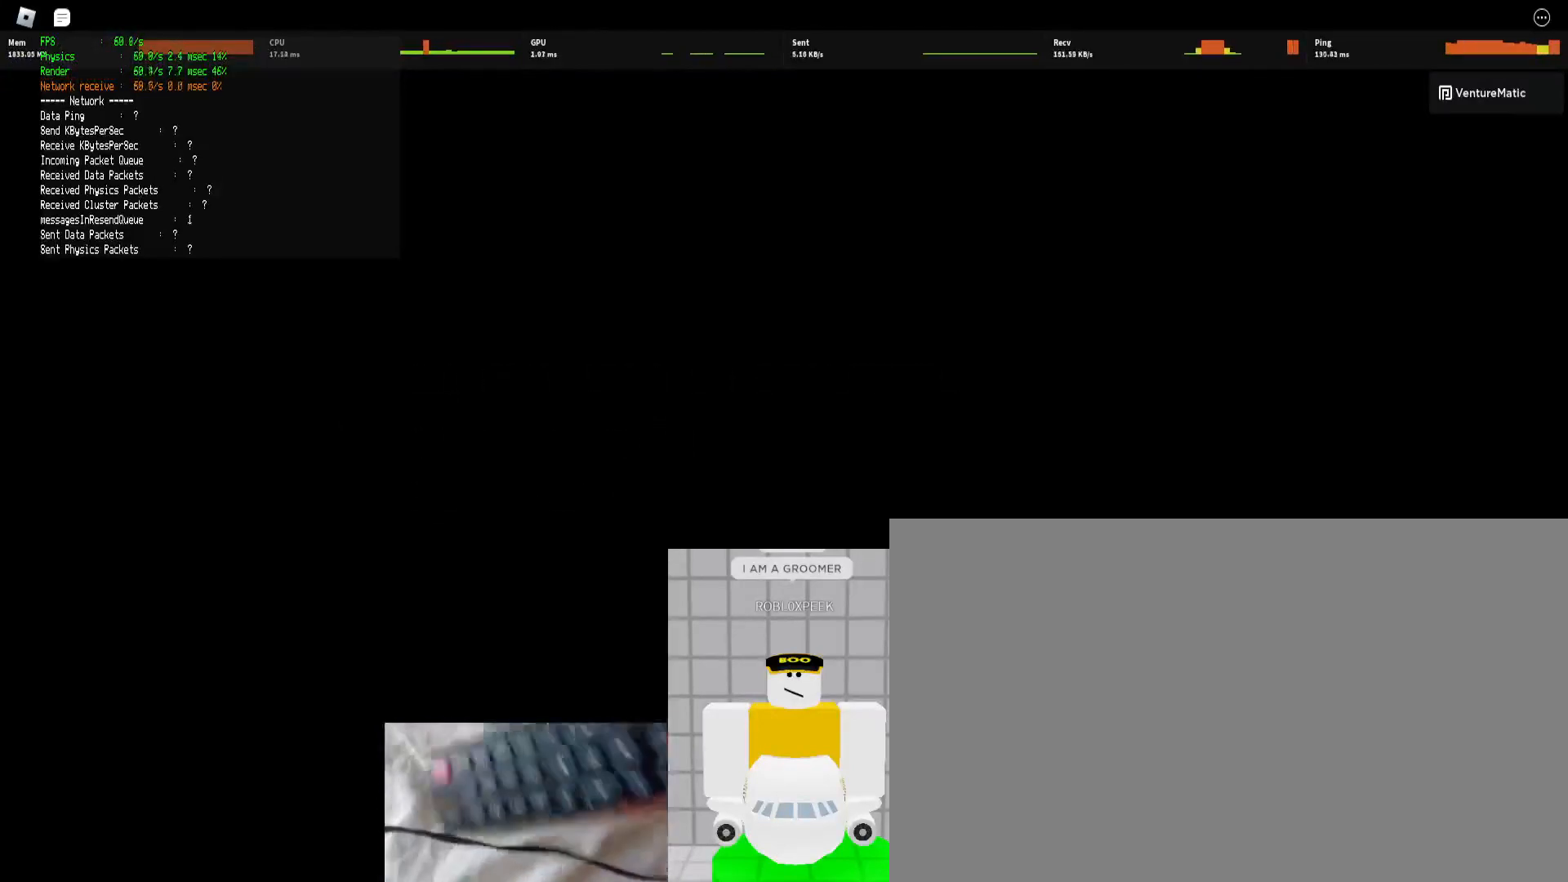
{"keys": ["w"], "mouse": [], "events": [[500, "w", "down"]]}
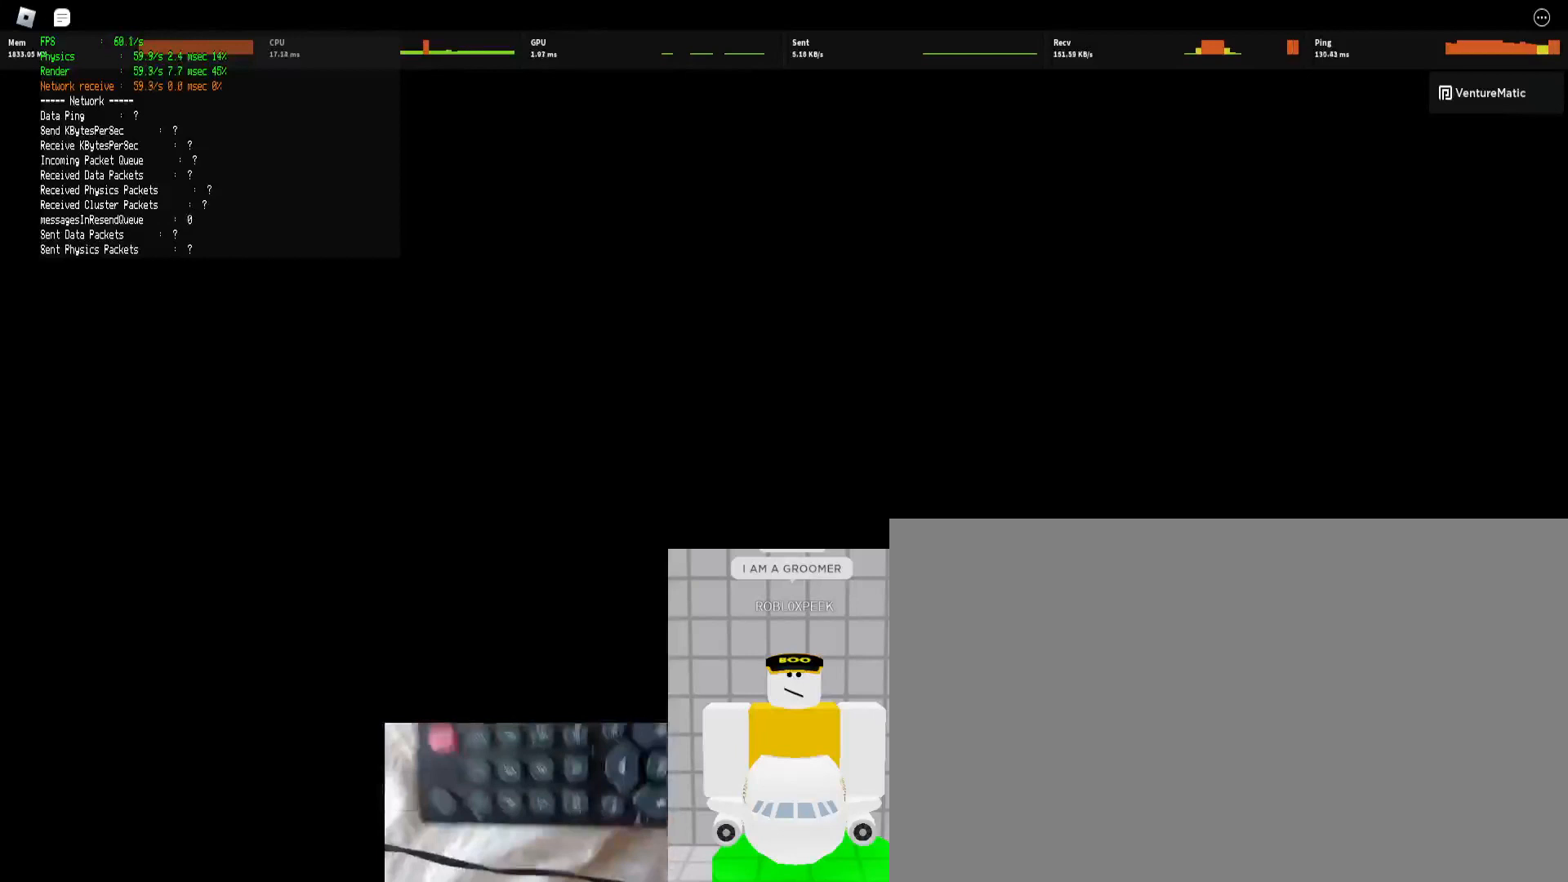
{"keys": ["shift", "w"], "mouse": [], "events": [[67, "shift", "down"]]}
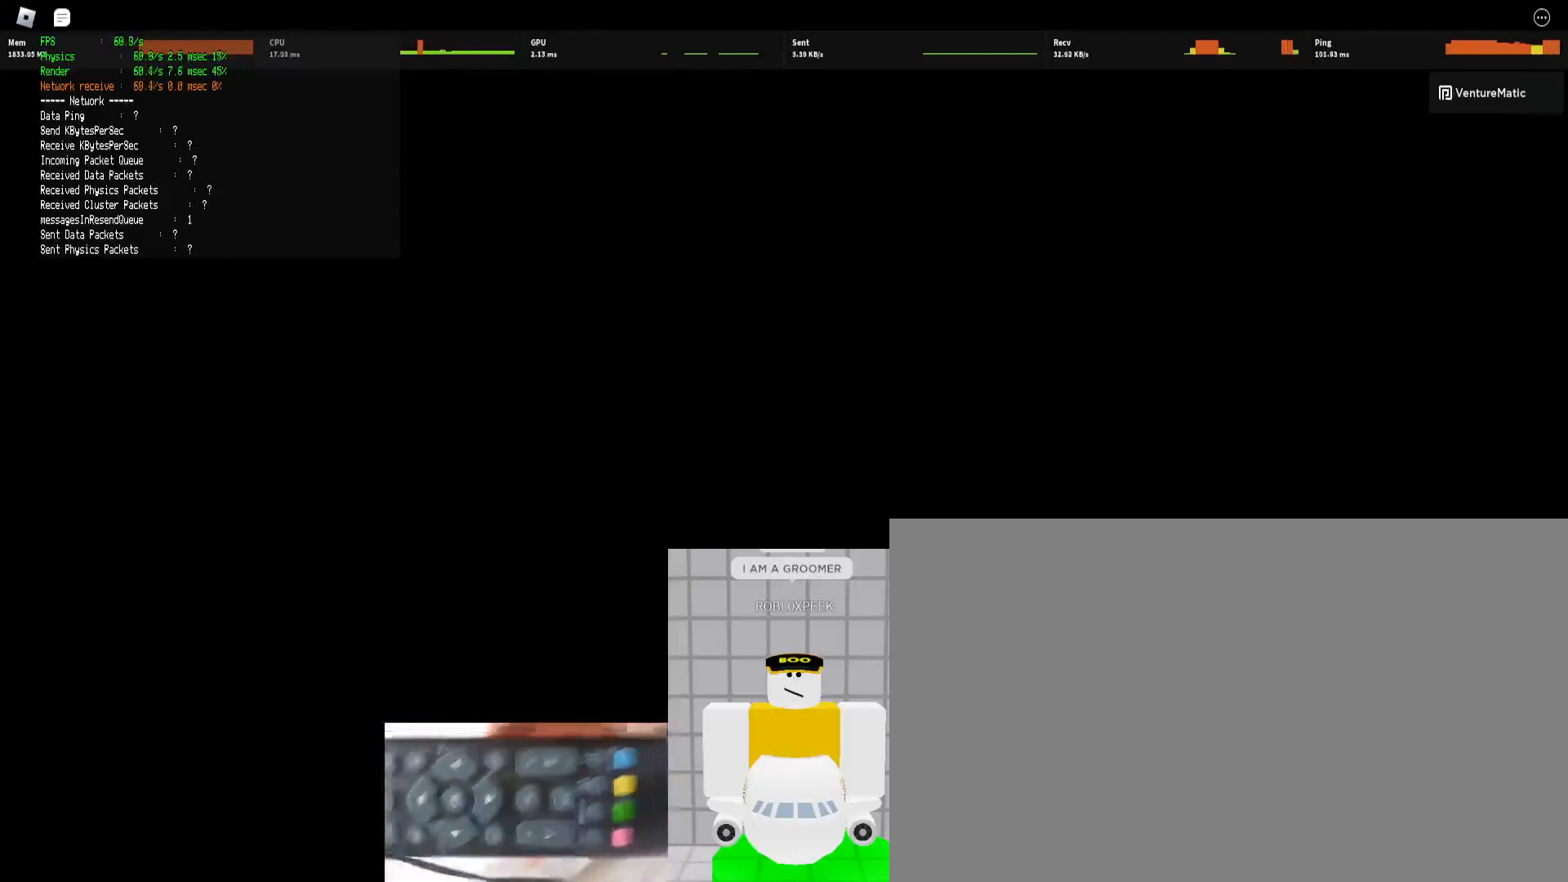
{"keys": [], "mouse": [], "events": [[33, "shift", "up"], [33, "w", "up"]]}
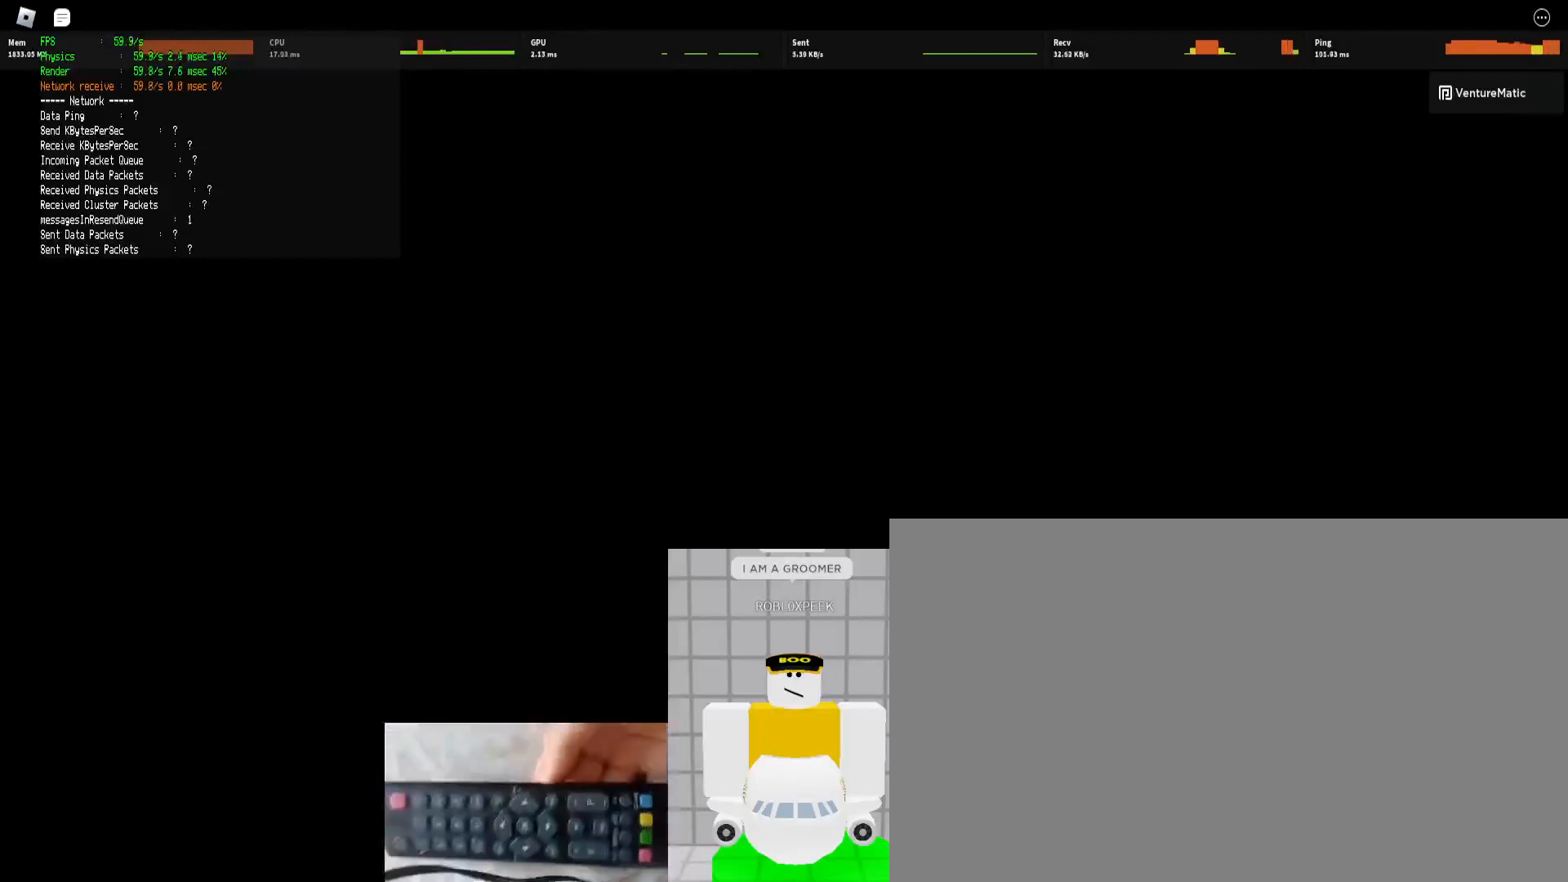
{"keys": ["shift", "w"], "mouse": [], "events": [[467, "shift", "down"], [467, "w", "down"]]}
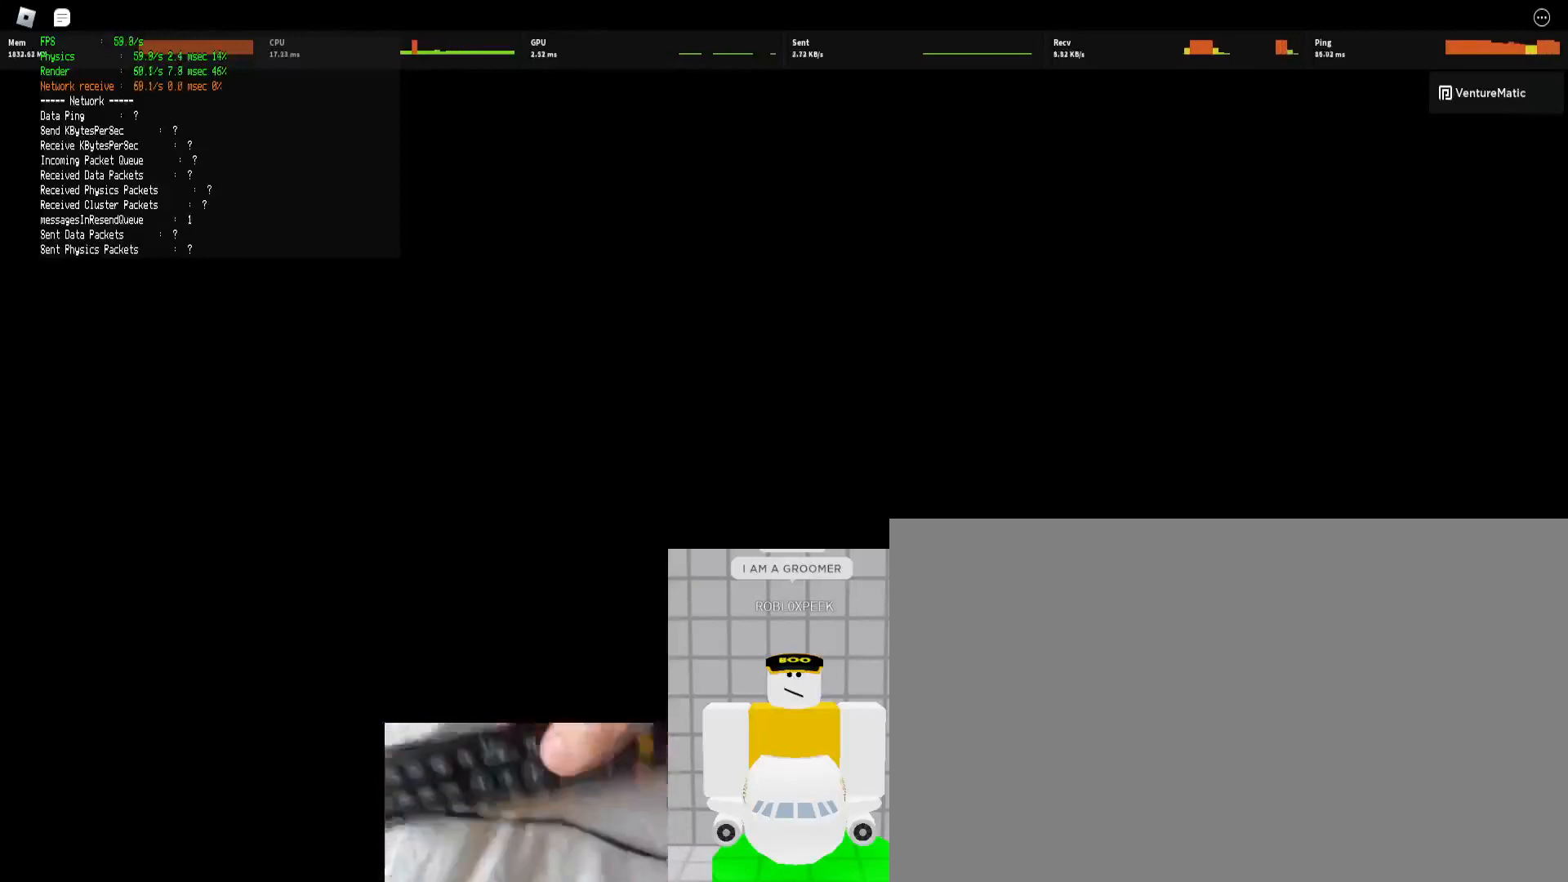
{"keys": [], "mouse": [], "events": [[133, "shift", "up"], [200, "w", "up"]]}
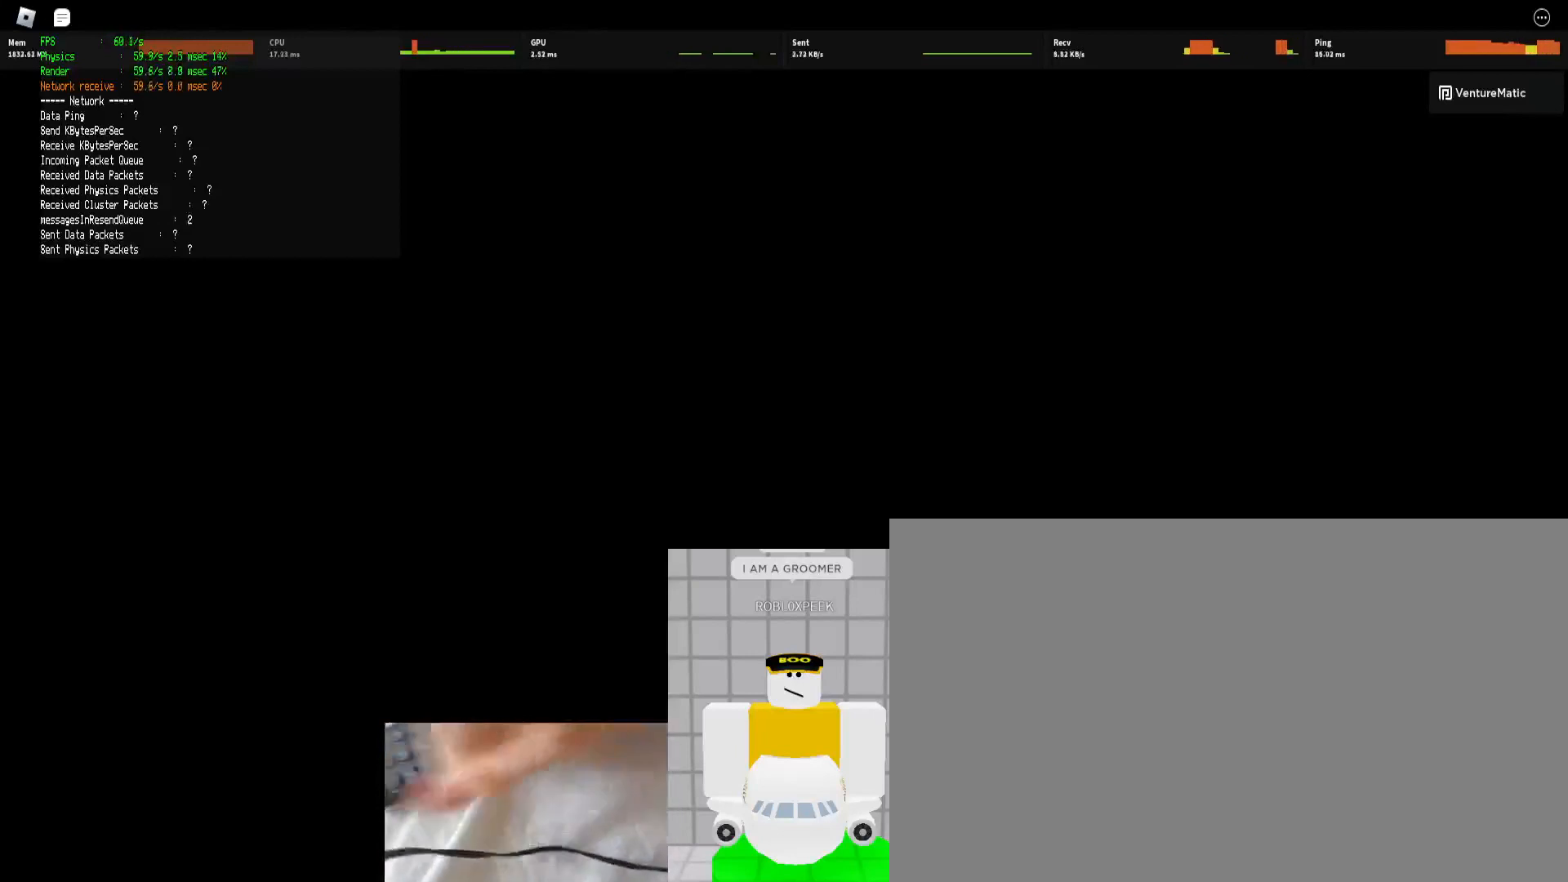
{"keys": ["shift", "w"], "mouse": [], "events": [[500, "shift", "down"], [500, "w", "down"]]}